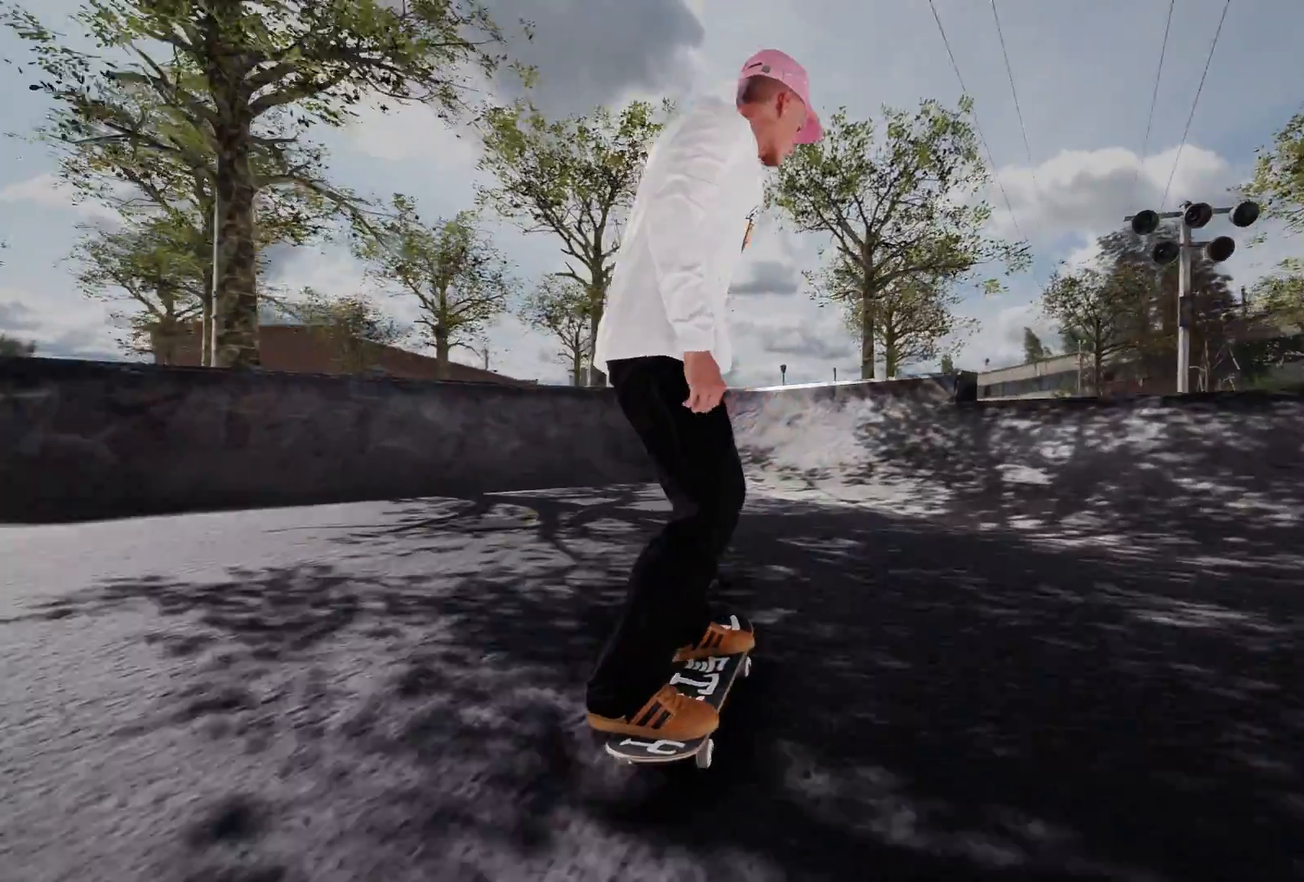
Gameplay with a controller (Xbox layout); each line is a JSON object with the inputs held at the frame after it. "events" lists button and stick changes between this image and that frame as [ms after this image, input, new state], when the widget could be followed in between.
{"buttons": [], "left_stick": "center", "right_stick": "center", "events": [[67, "R2", "up"]]}
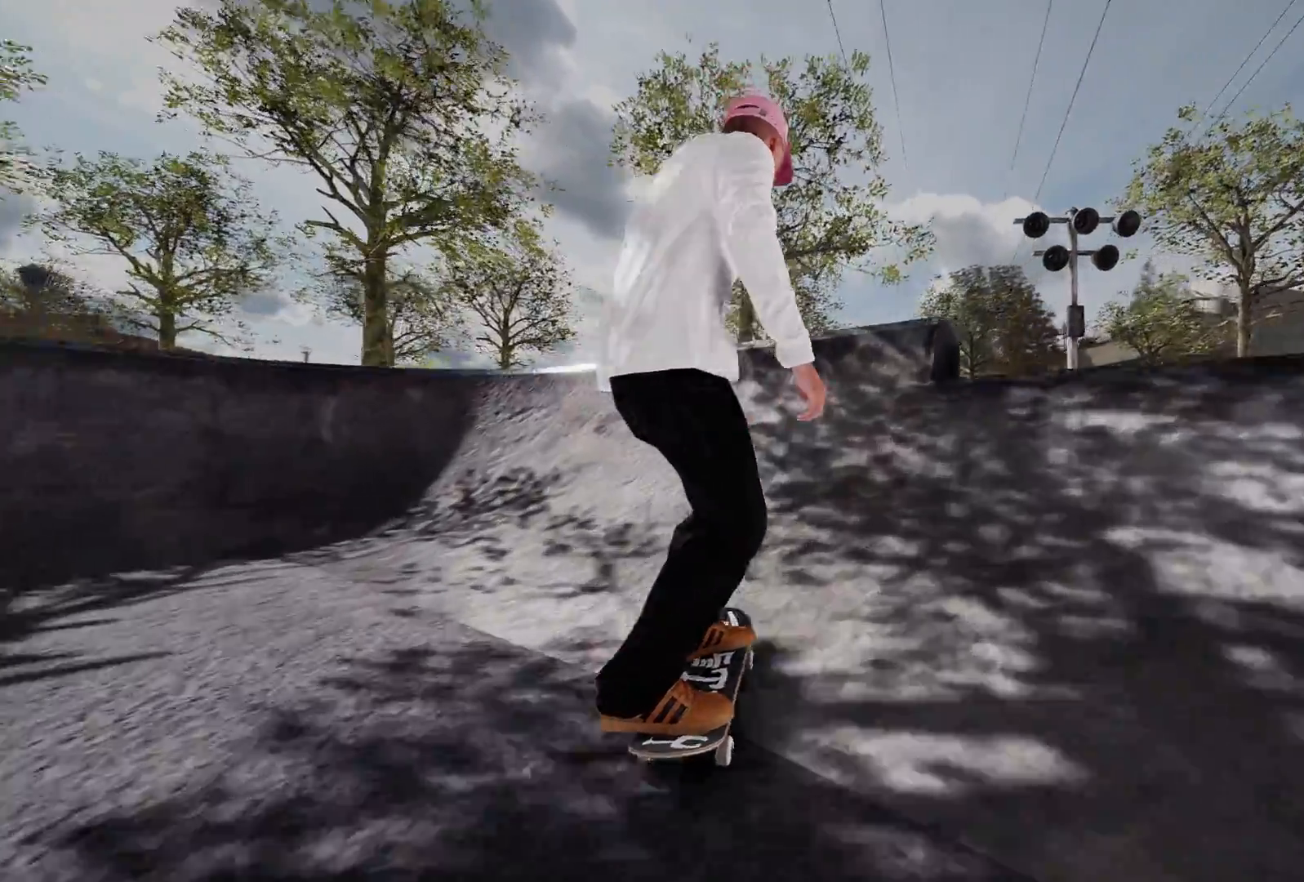
{"buttons": ["L2"], "left_stick": "center", "right_stick": "center", "events": [[117, "L2", "down"], [133, "right_stick", "down"], [317, "left_stick", "down"], [467, "left_stick", "center"], [467, "right_stick", "center"]]}
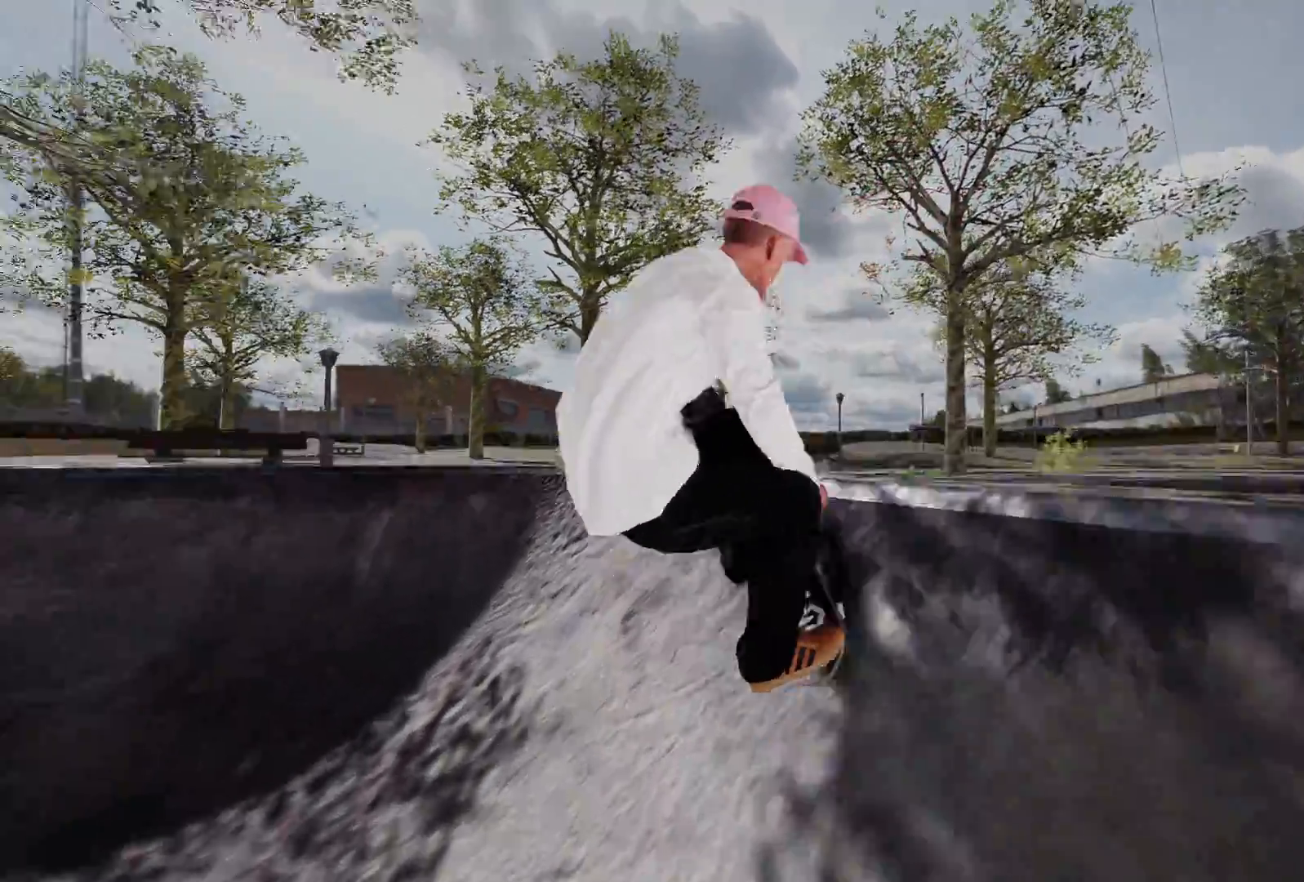
{"buttons": [], "left_stick": "up", "right_stick": "up", "events": [[83, "left_stick", "up"], [133, "right_stick", "up"], [333, "L2", "up"]]}
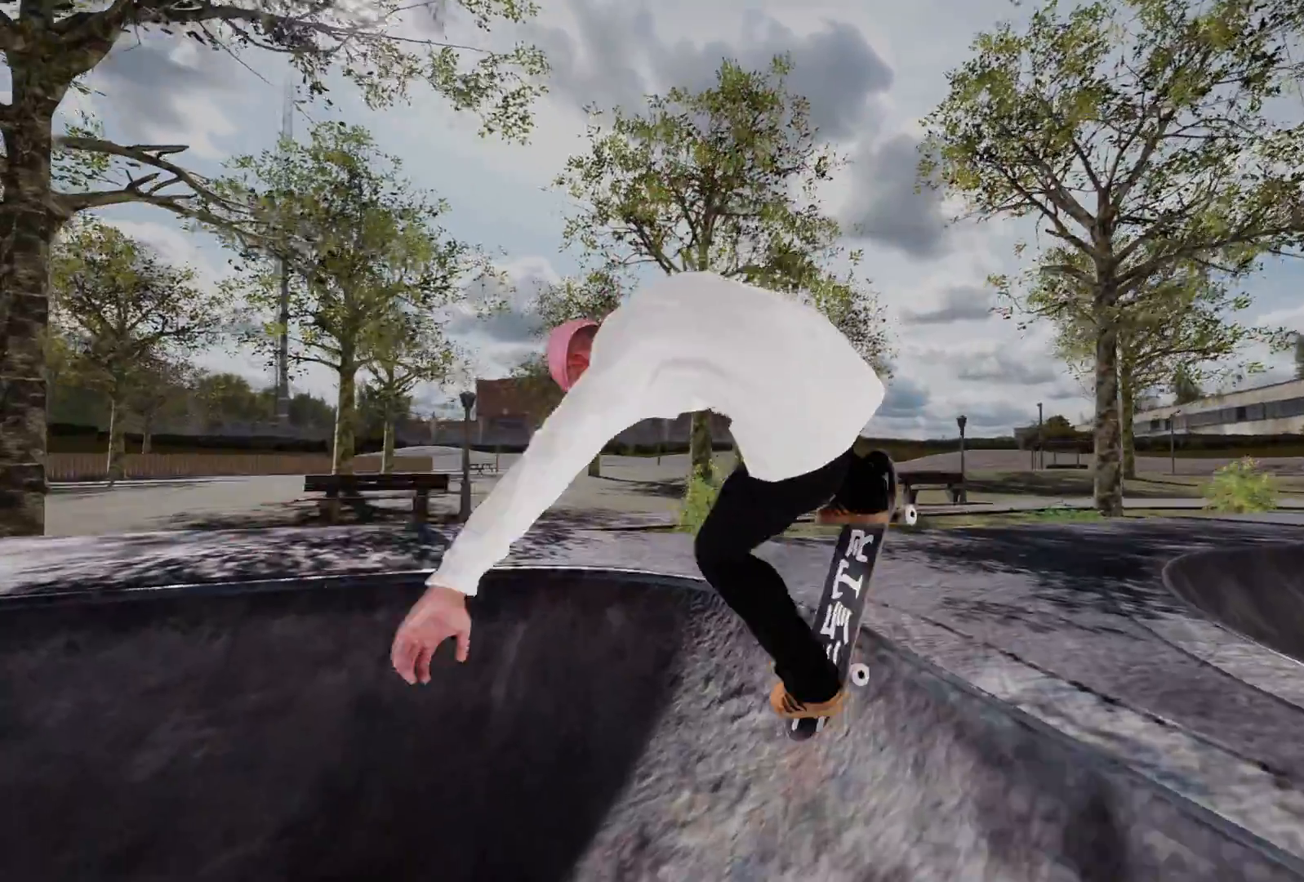
{"buttons": [], "left_stick": "center", "right_stick": "center", "events": [[17, "left_stick", "center"], [17, "right_stick", "center"]]}
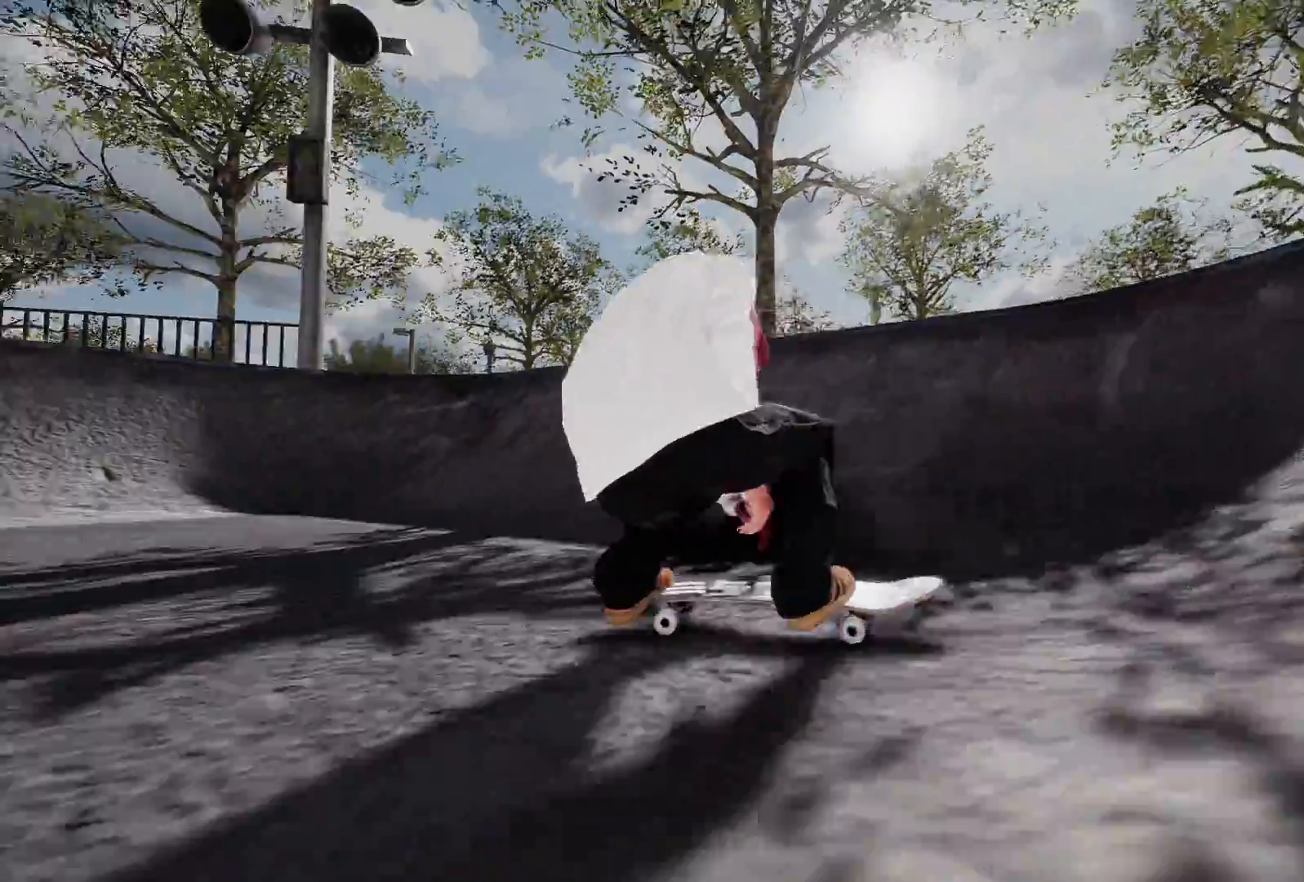
{"buttons": [], "left_stick": "center", "right_stick": "center", "events": [[17, "R2", "down"], [433, "R2", "up"]]}
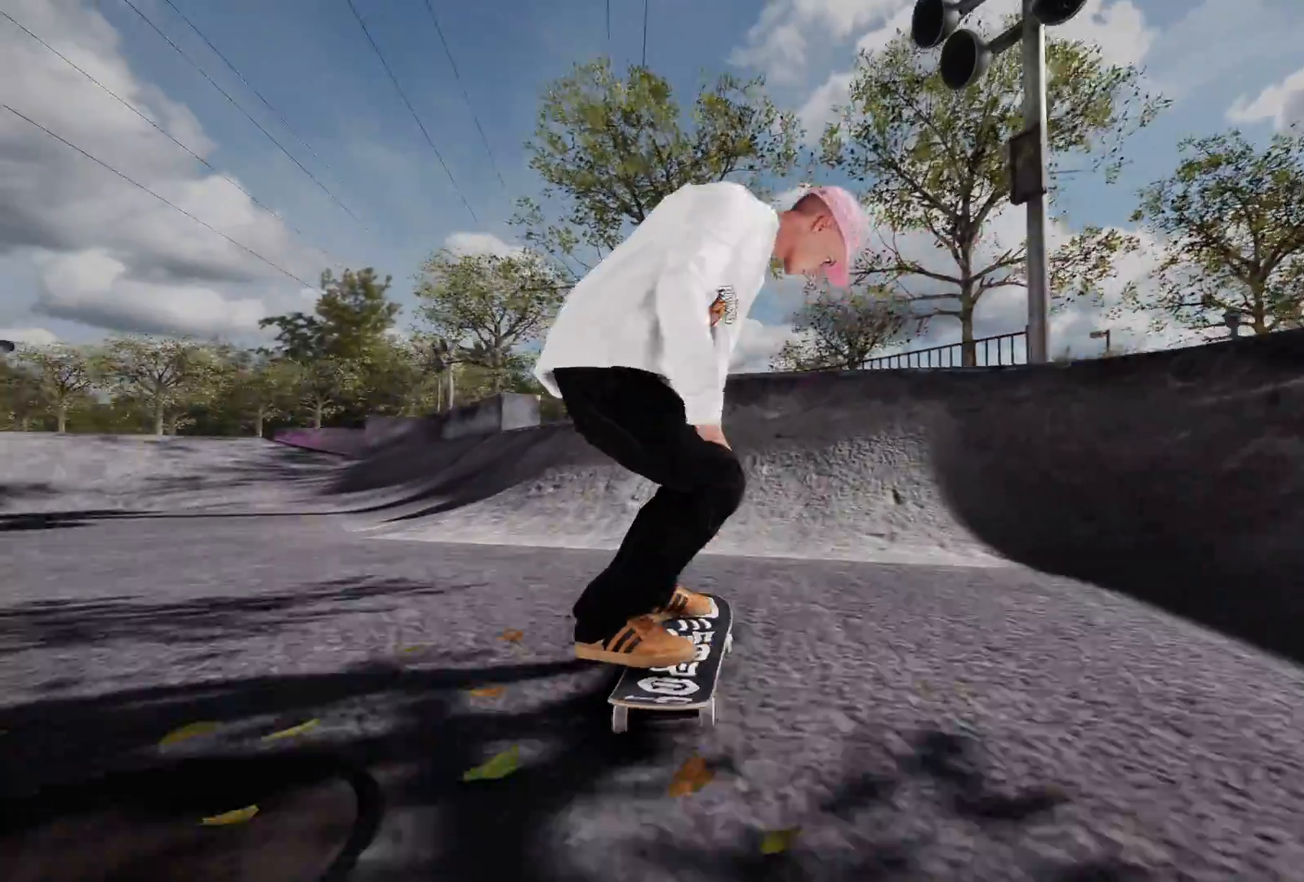
{"buttons": ["R2"], "left_stick": "down", "right_stick": "down", "events": [[67, "R2", "down"], [117, "right_stick", "down"], [167, "left_stick", "down"]]}
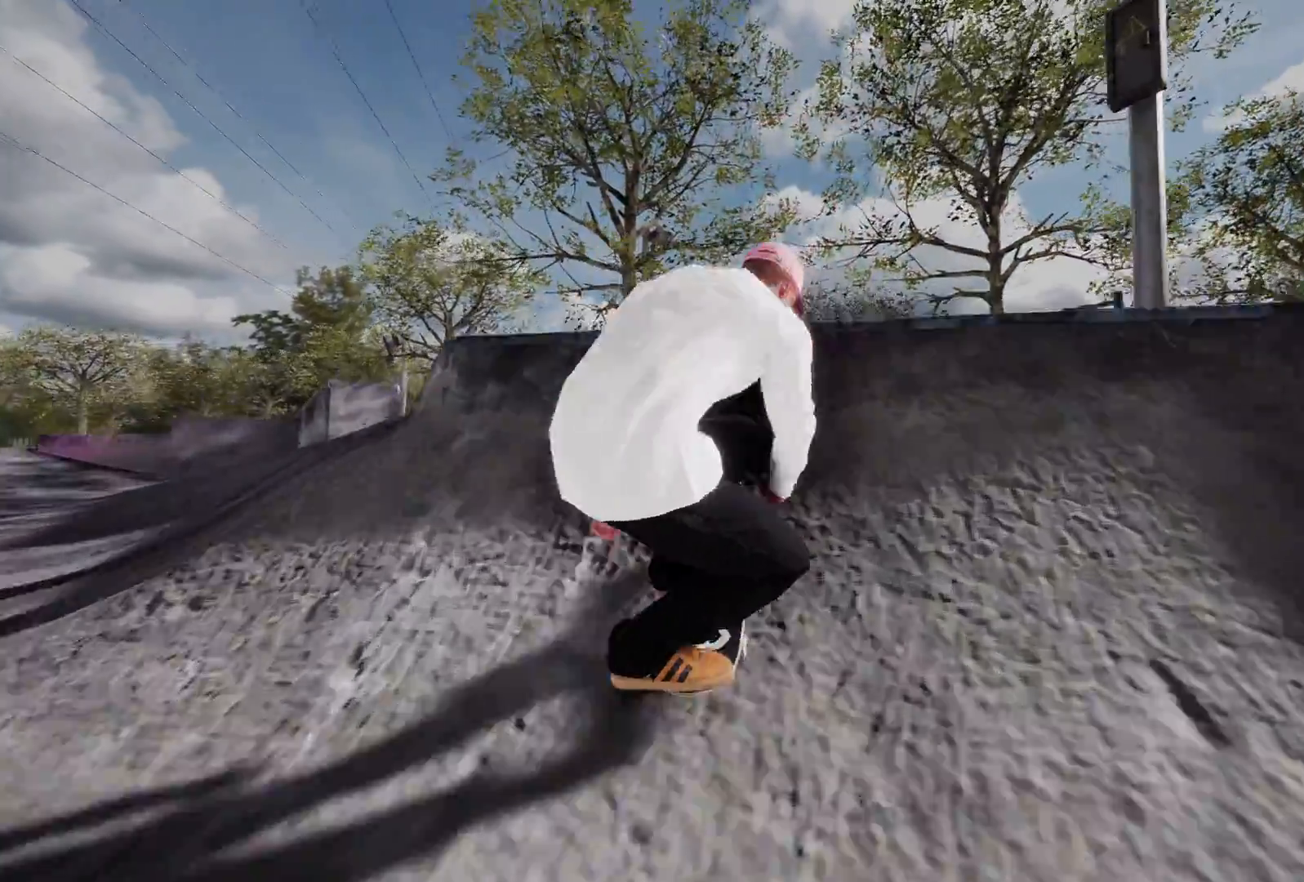
{"buttons": ["R2"], "left_stick": "up", "right_stick": "up", "events": [[133, "left_stick", "center"], [167, "right_stick", "center"], [333, "left_stick", "up"], [367, "right_stick", "up"]]}
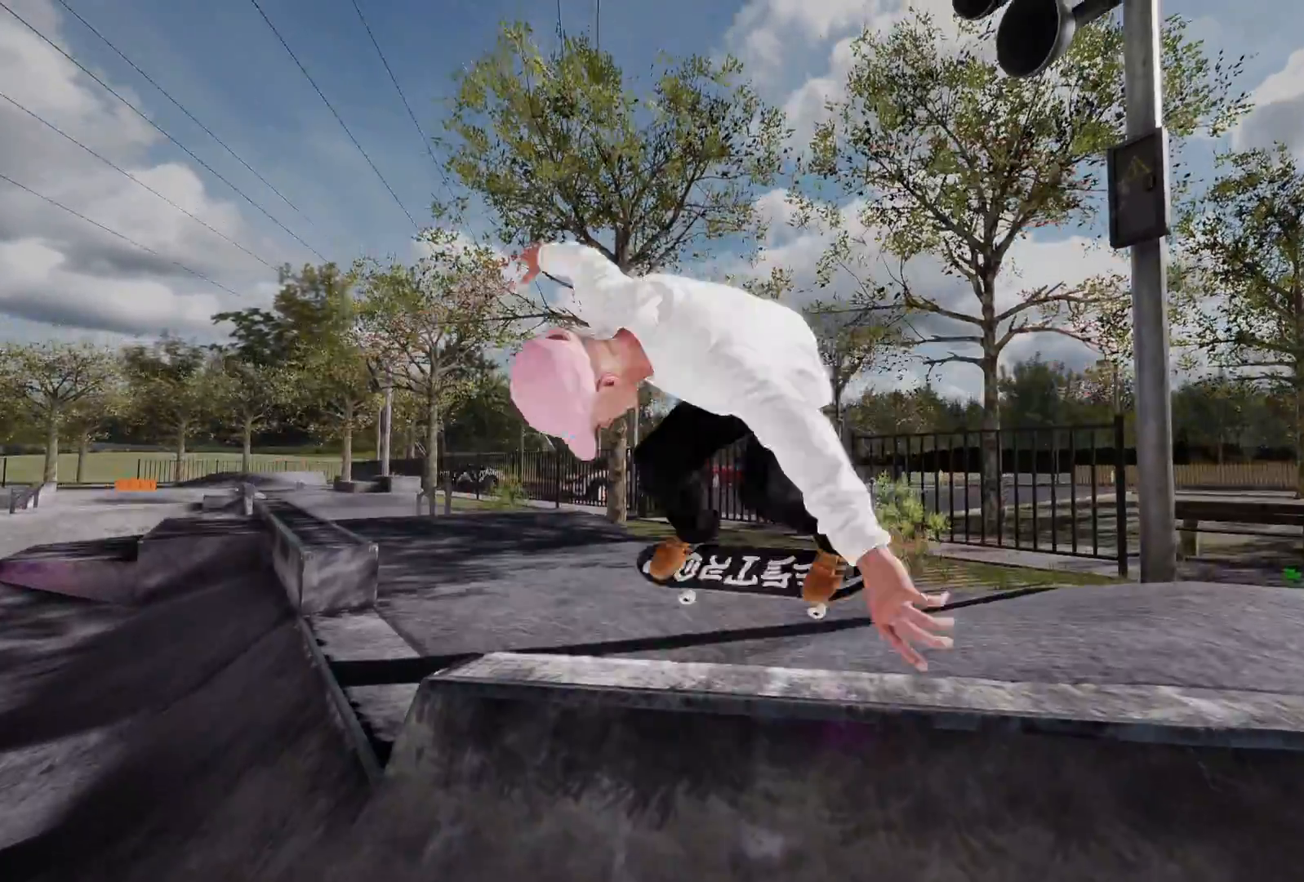
{"buttons": [], "left_stick": "center", "right_stick": "center", "events": [[67, "R2", "up"], [317, "left_stick", "center"], [367, "right_stick", "center"]]}
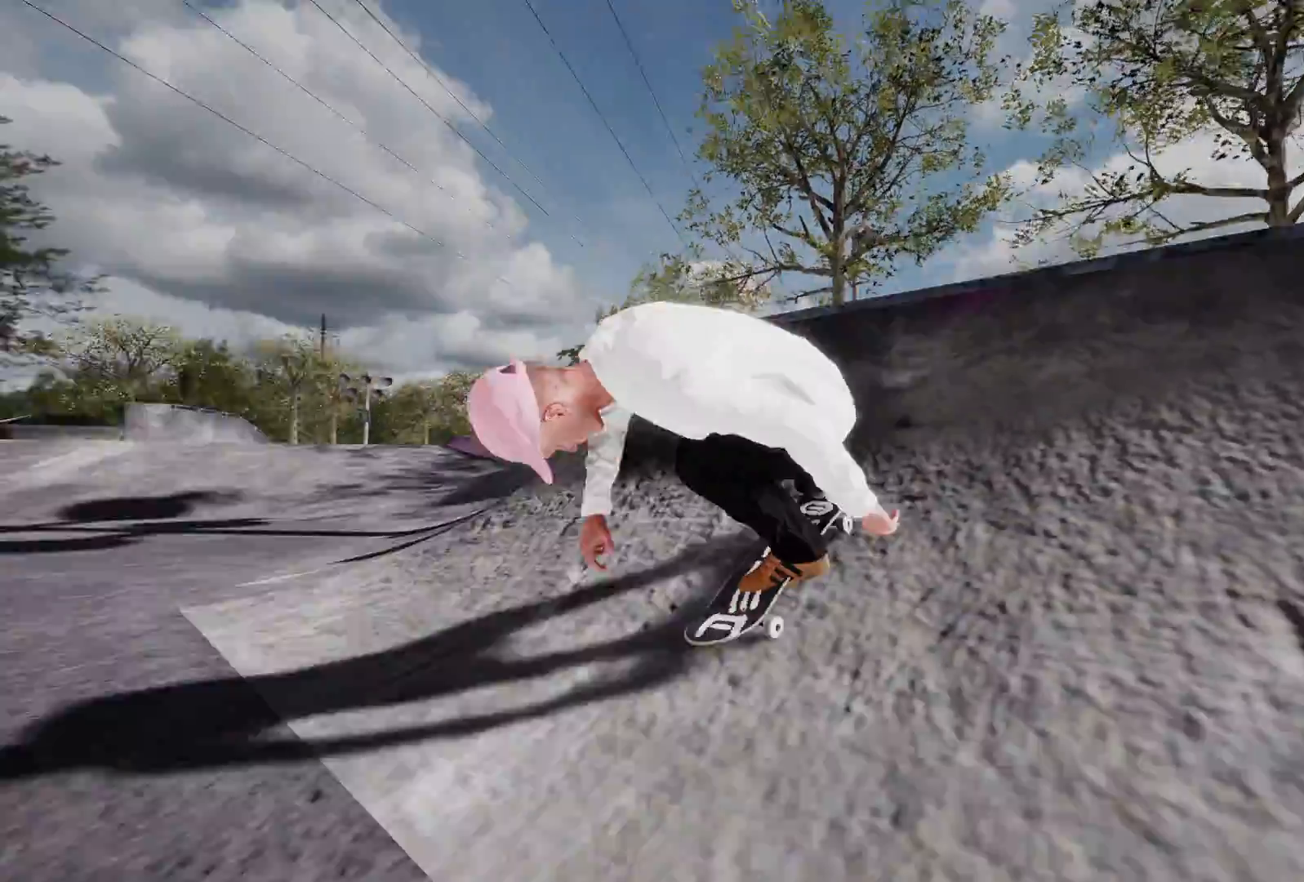
{"buttons": ["R2"], "left_stick": "center", "right_stick": "center", "events": [[283, "R2", "down"]]}
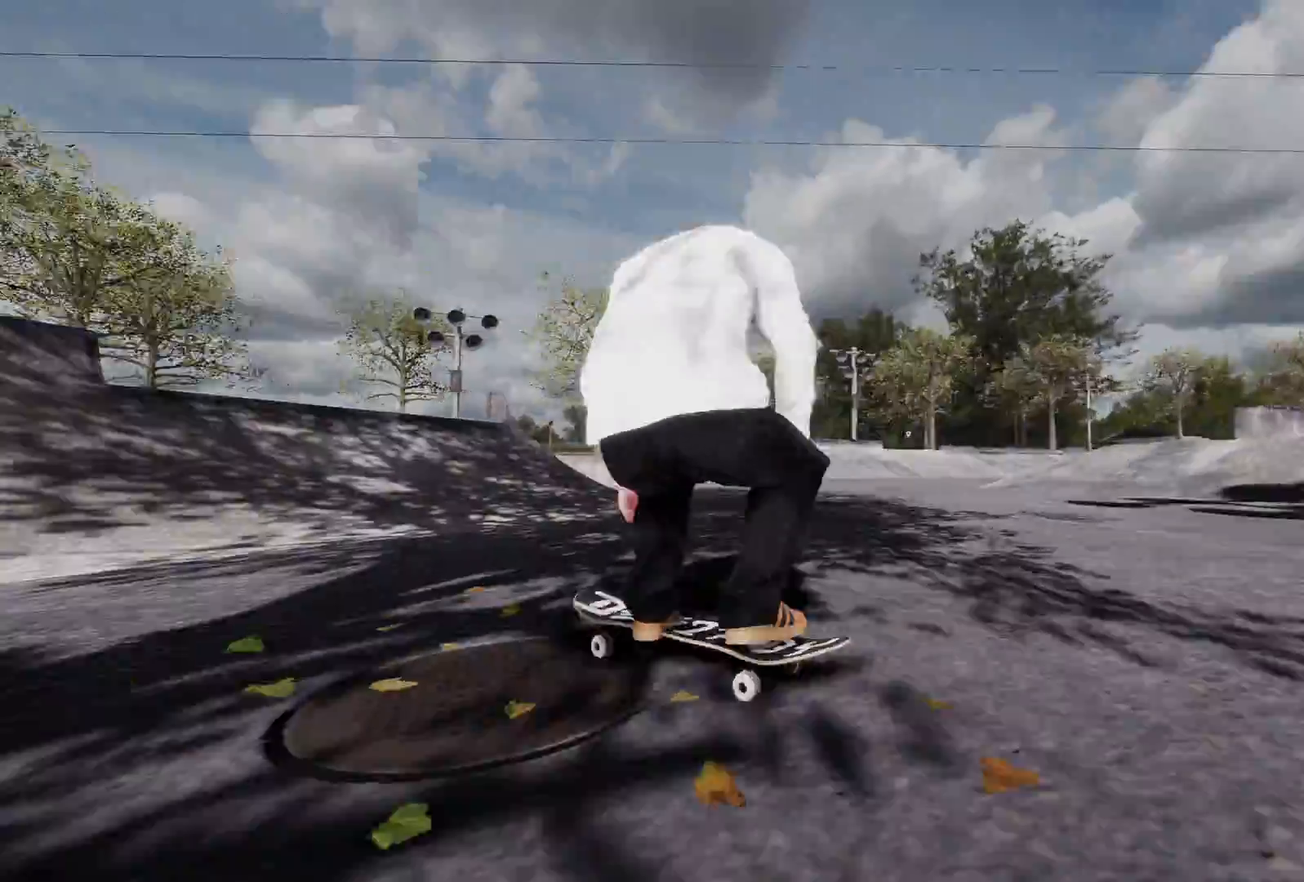
{"buttons": ["R2"], "left_stick": "center", "right_stick": "down", "events": [[117, "R2", "up"], [267, "R2", "down"], [483, "right_stick", "down"]]}
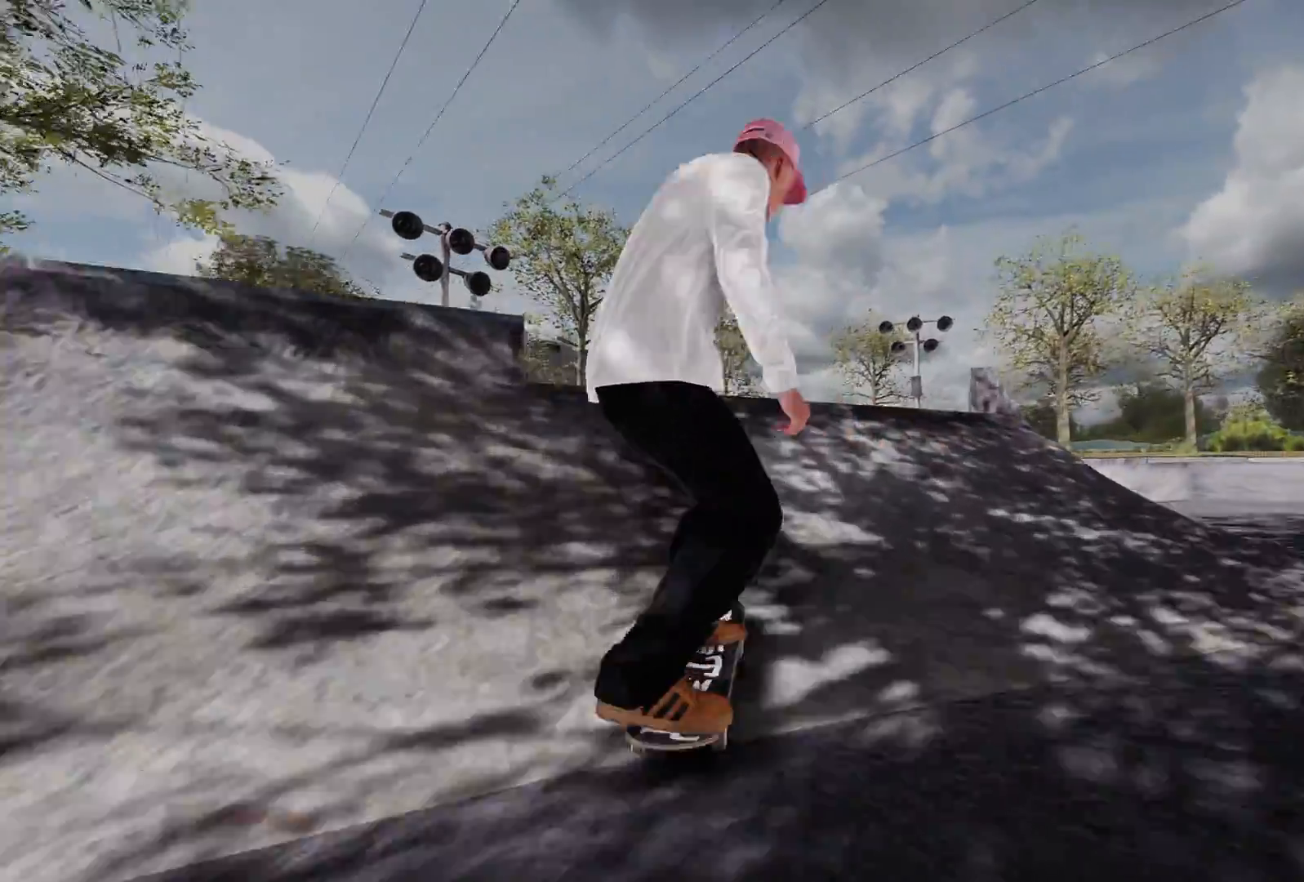
{"buttons": ["R2"], "left_stick": "center", "right_stick": "center", "events": [[117, "right_stick", "center"], [317, "left_stick", "right"], [433, "left_stick", "center"]]}
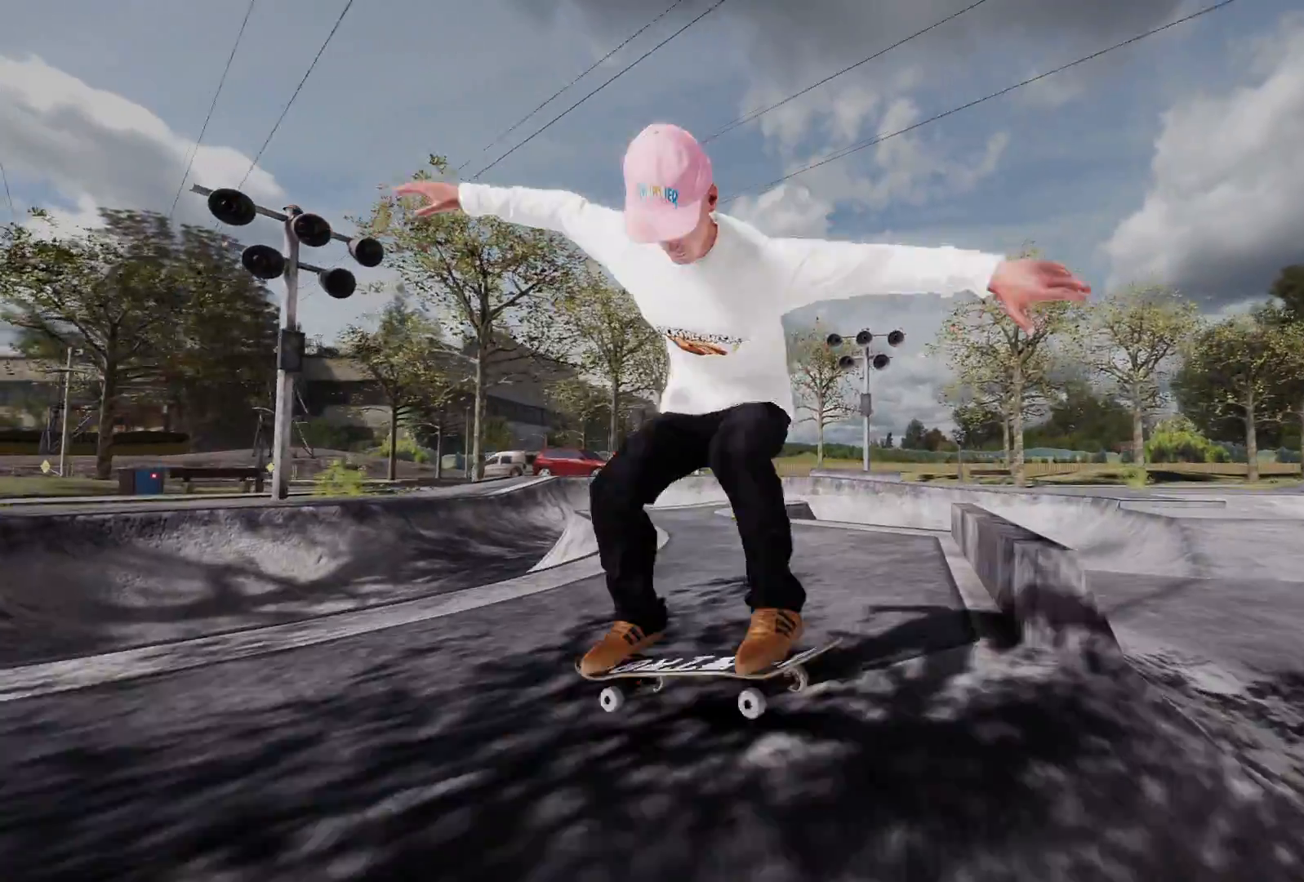
{"buttons": ["R2"], "left_stick": "center", "right_stick": "center", "events": [[33, "R2", "up"], [433, "R2", "down"]]}
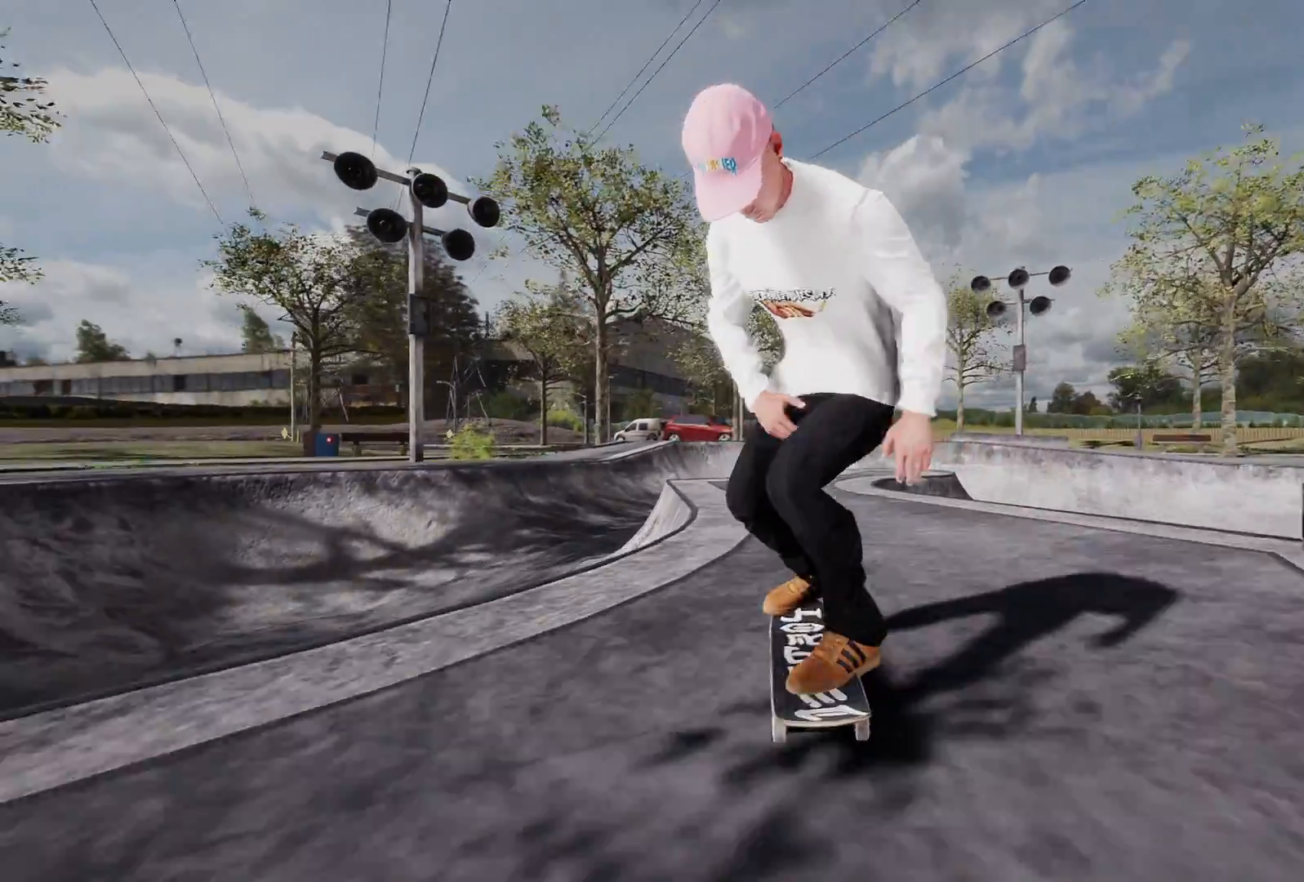
{"buttons": [], "left_stick": "center", "right_stick": "center", "events": [[233, "R2", "up"]]}
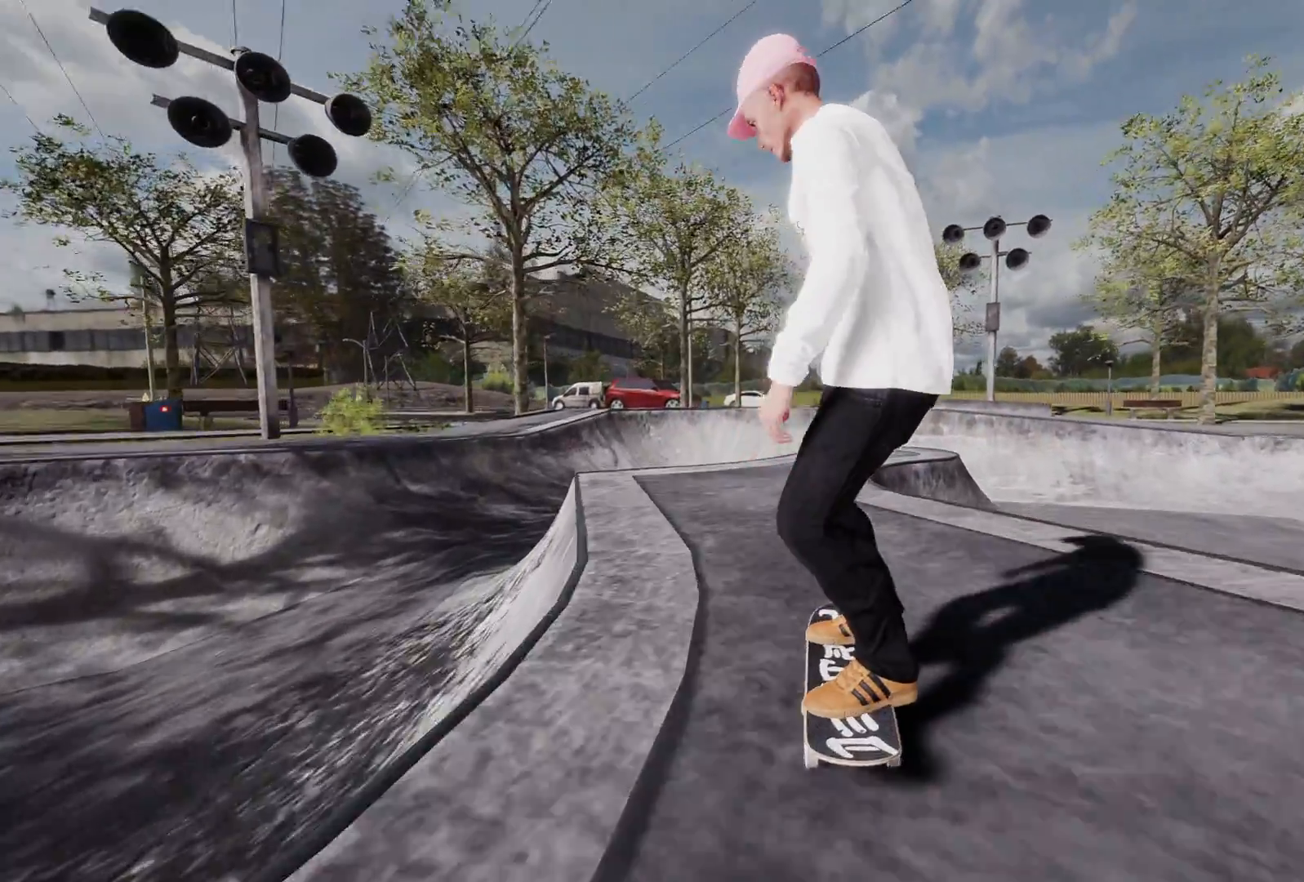
{"buttons": [], "left_stick": "center", "right_stick": "center", "events": [[67, "L2", "down"], [217, "L2", "up"]]}
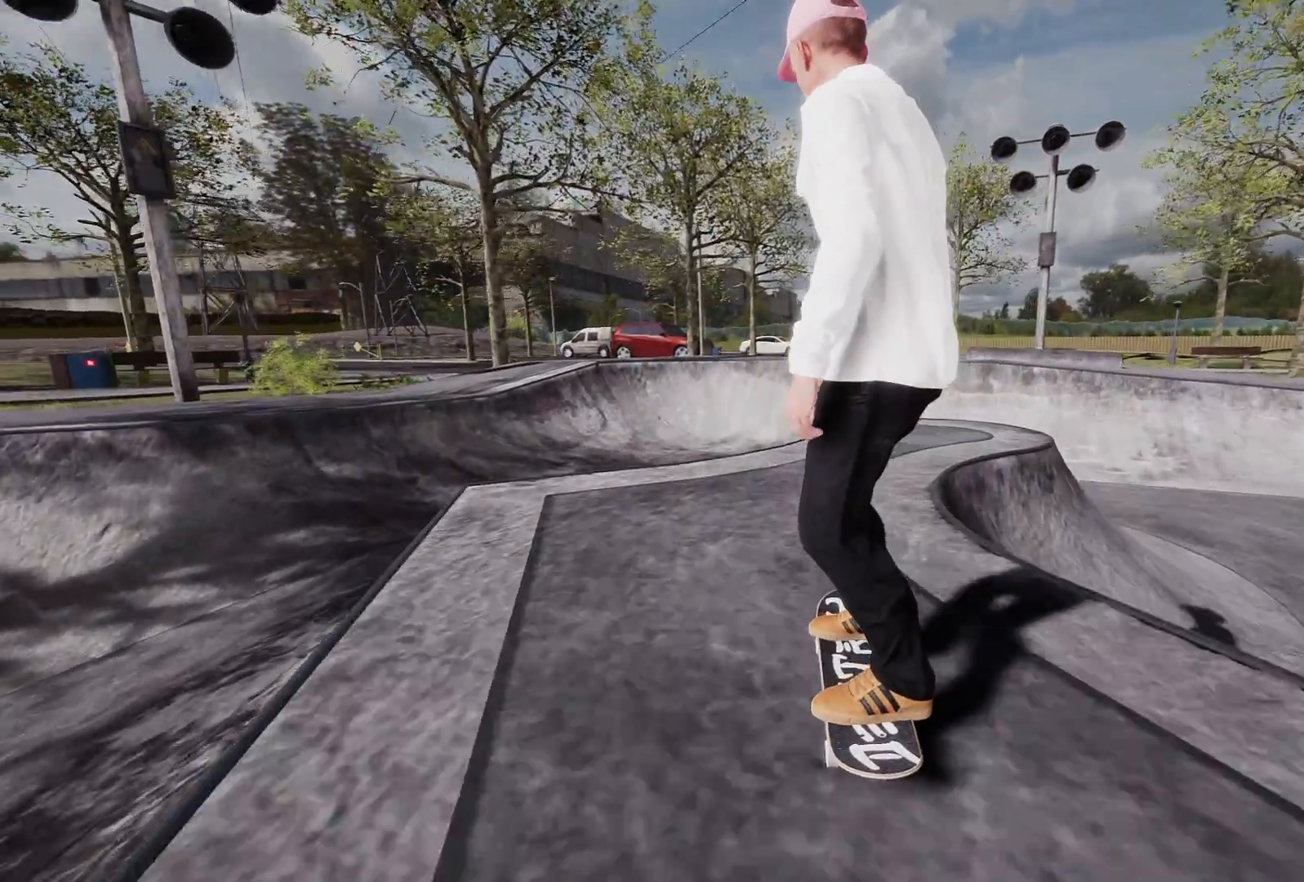
{"buttons": ["R1"], "left_stick": "down", "right_stick": "down", "events": [[67, "L2", "down"], [133, "L2", "up"], [283, "L2", "down"], [317, "R1", "down"], [317, "right_stick", "down"], [367, "left_stick", "down"], [417, "L2", "up"]]}
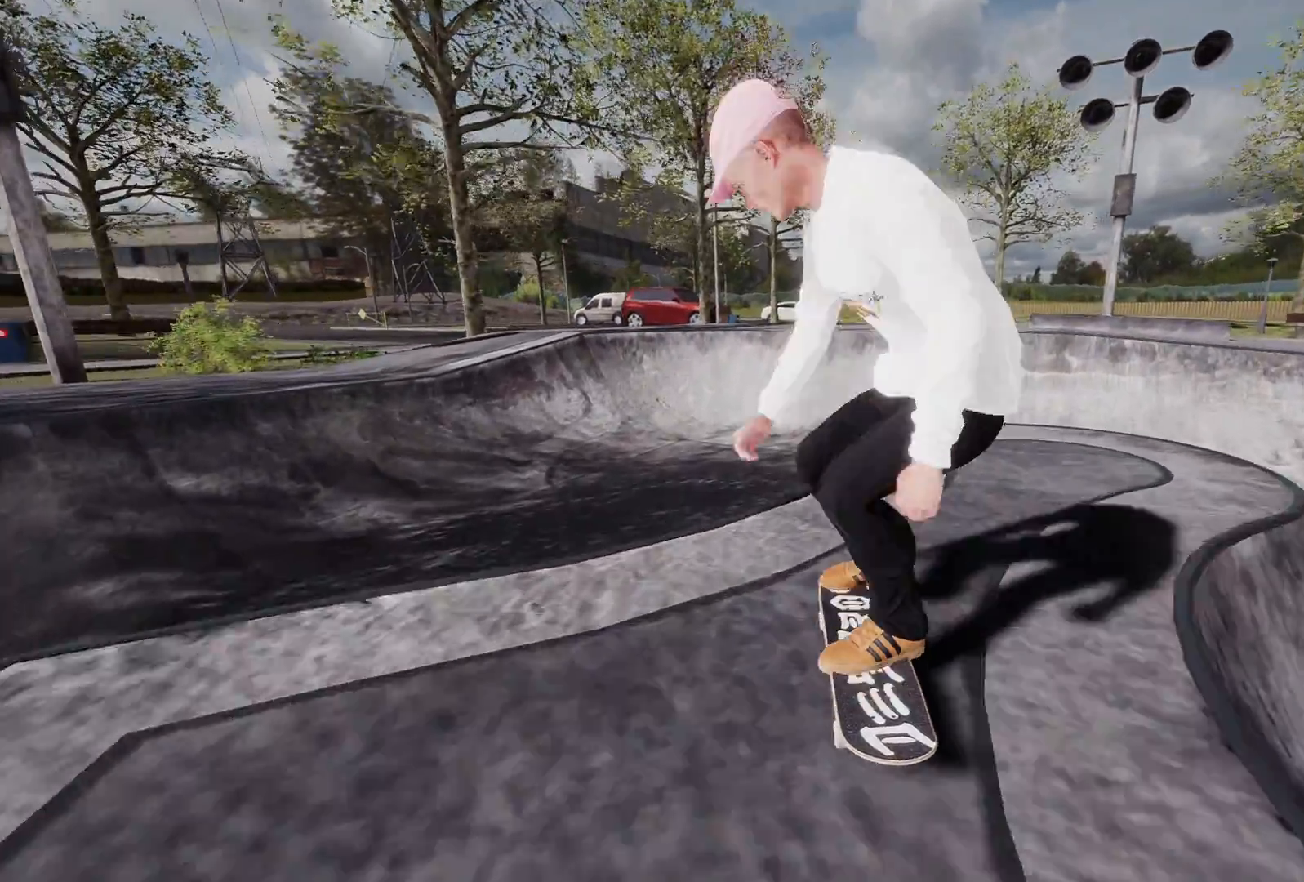
{"buttons": [], "left_stick": "center", "right_stick": "center", "events": [[167, "right_stick", "left"], [217, "R1", "up"], [233, "left_stick", "center"], [267, "right_stick", "center"]]}
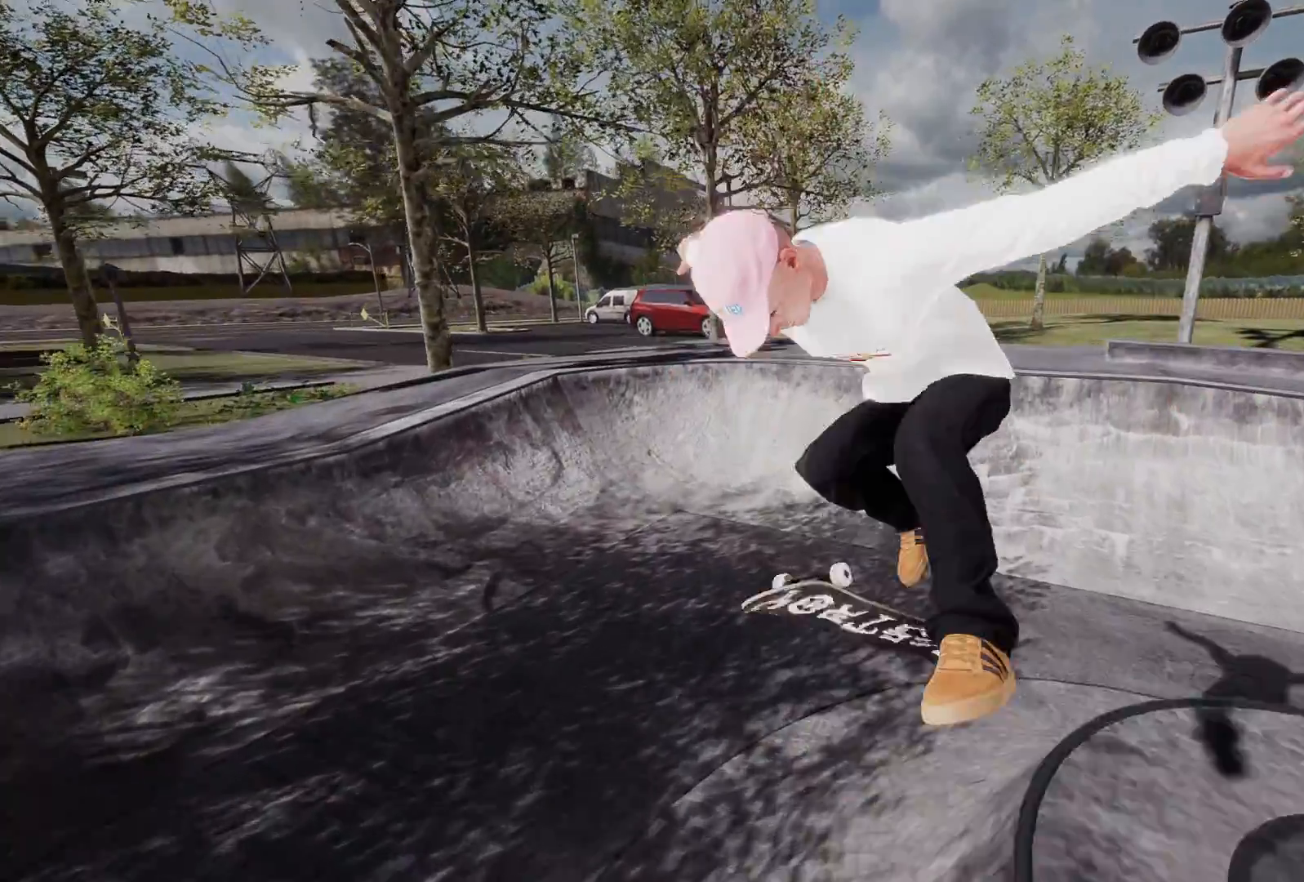
{"buttons": [], "left_stick": "center", "right_stick": "center", "events": [[67, "R3", "down"], [117, "L3", "down"], [217, "L3", "up"], [217, "R3", "up"]]}
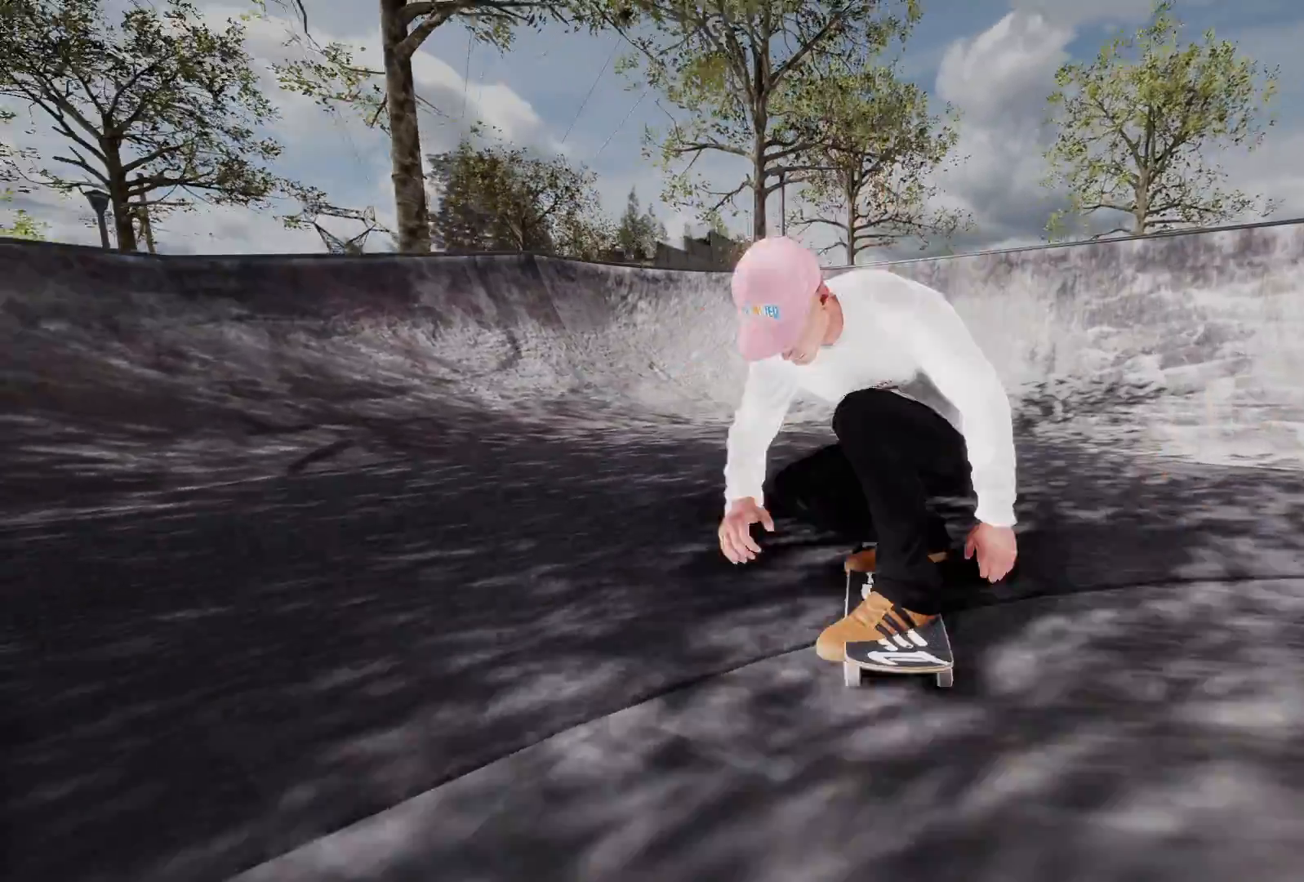
{"buttons": ["L2"], "left_stick": "center", "right_stick": "center", "events": [[383, "L2", "down"]]}
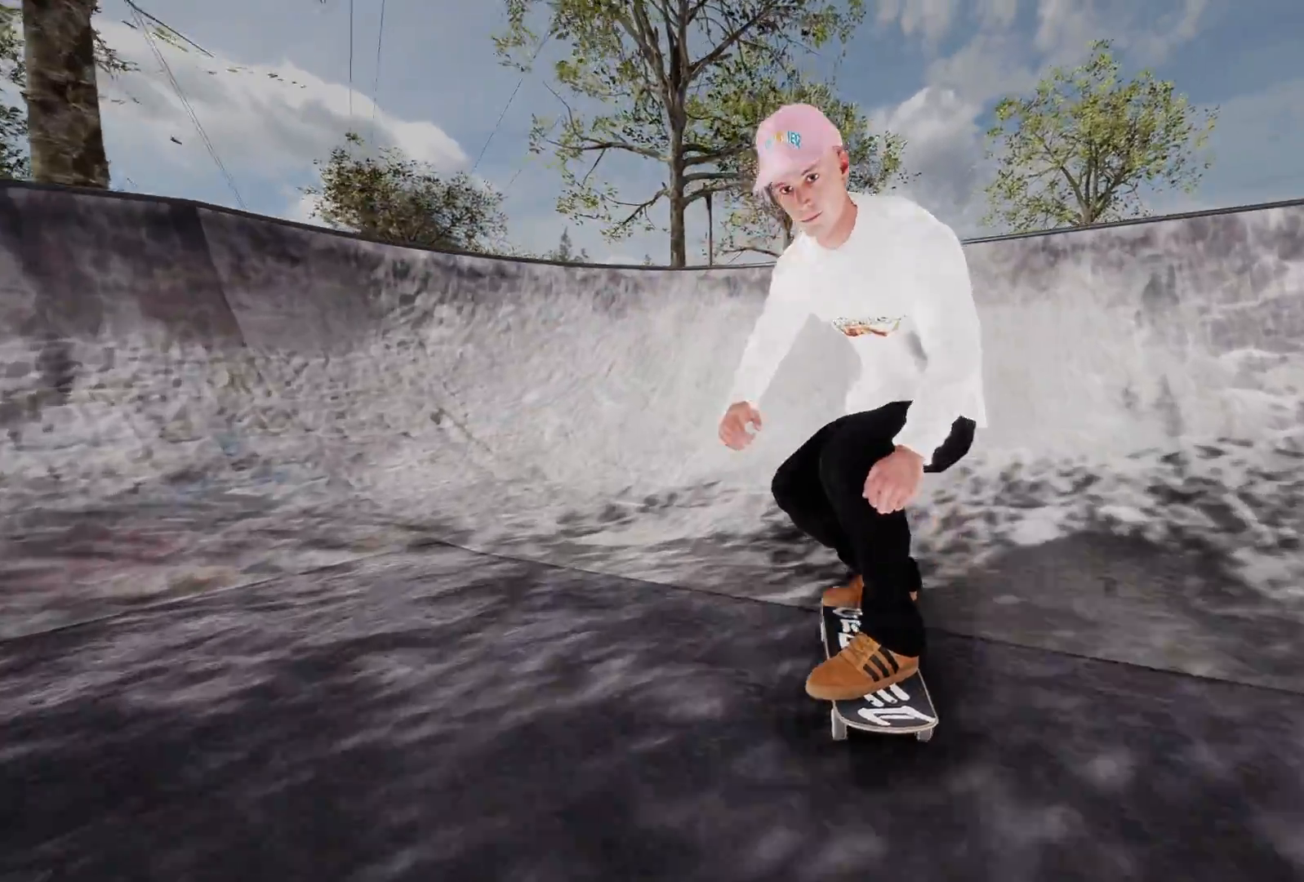
{"buttons": ["R2"], "left_stick": "right", "right_stick": "center", "events": [[117, "L2", "up"], [267, "R2", "down"], [417, "left_stick", "right"]]}
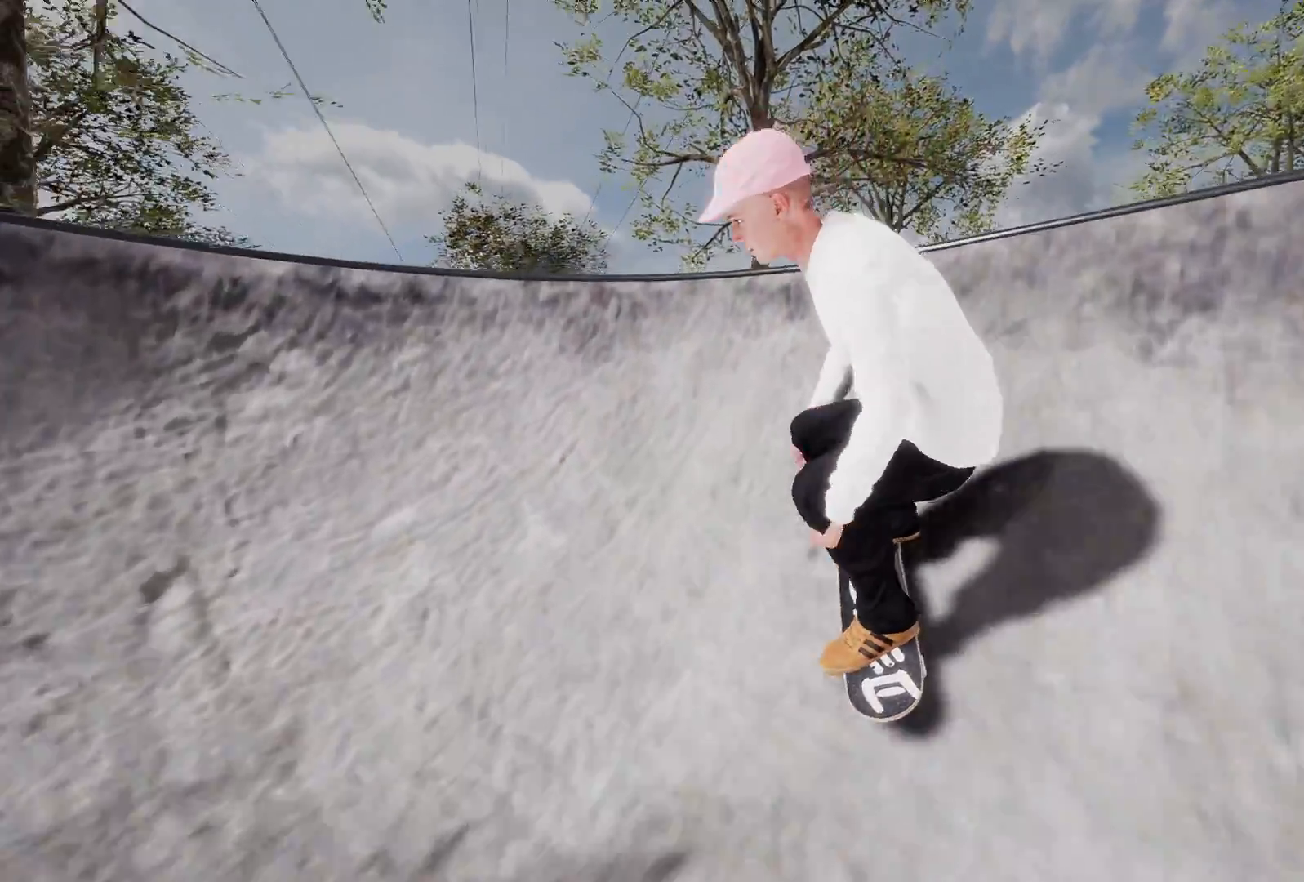
{"buttons": ["R2"], "left_stick": "center", "right_stick": "center", "events": [[117, "left_stick", "center"]]}
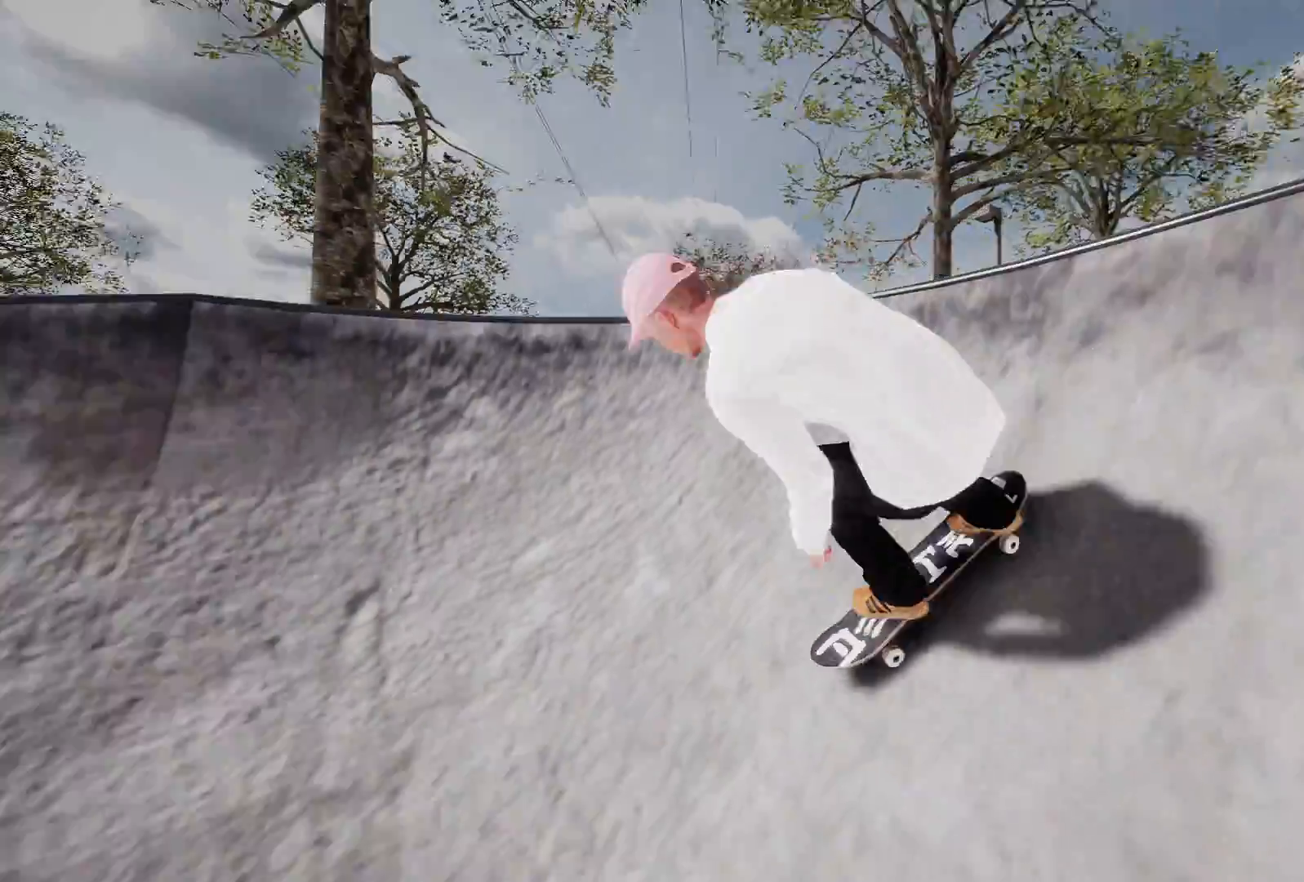
{"buttons": ["L2"], "left_stick": "center", "right_stick": "center", "events": [[67, "R2", "up"], [367, "L2", "down"]]}
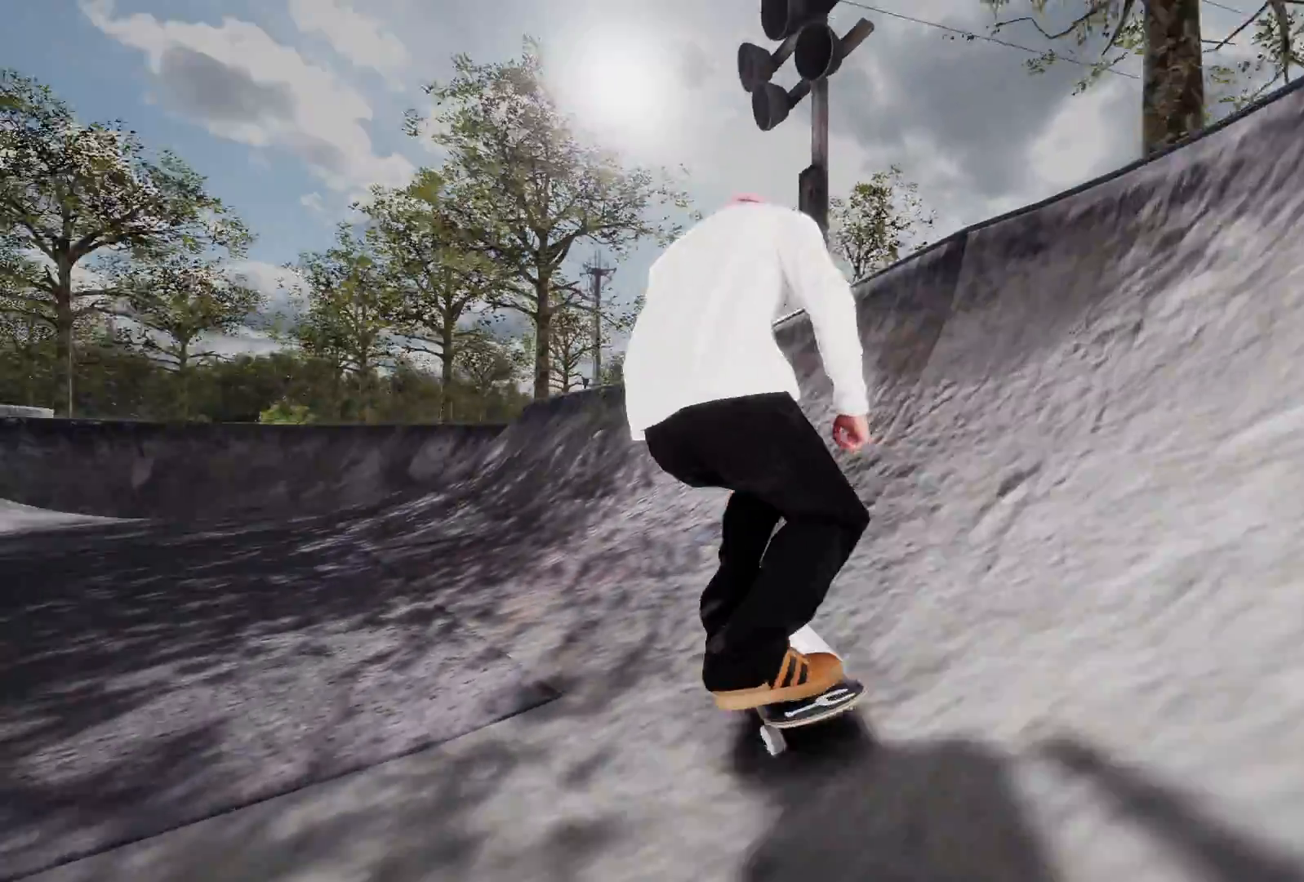
{"buttons": ["L2"], "left_stick": "center", "right_stick": "center", "events": [[267, "L2", "up"], [383, "L2", "down"]]}
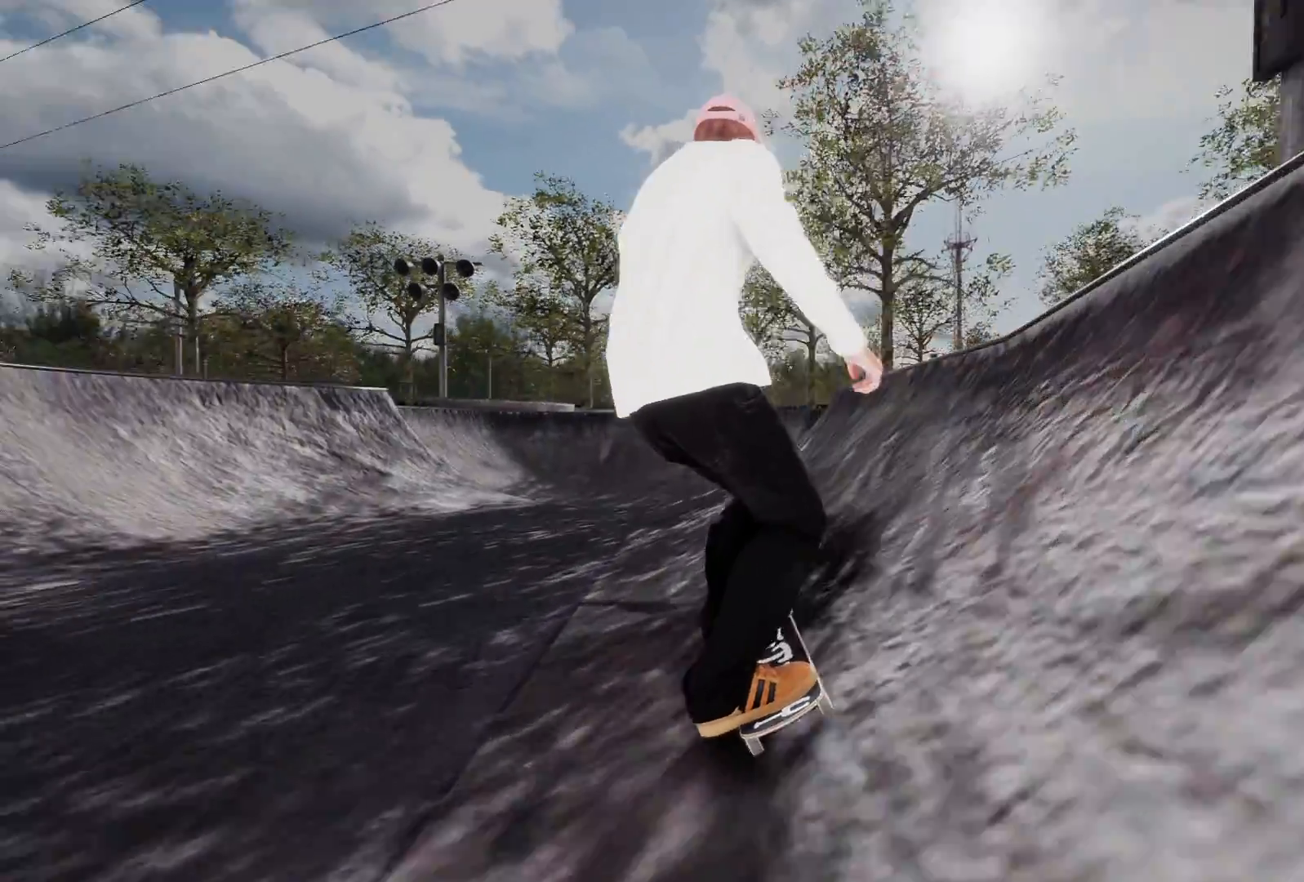
{"buttons": [], "left_stick": "center", "right_stick": "center", "events": [[17, "L2", "up"], [167, "A", "down"], [333, "A", "up"]]}
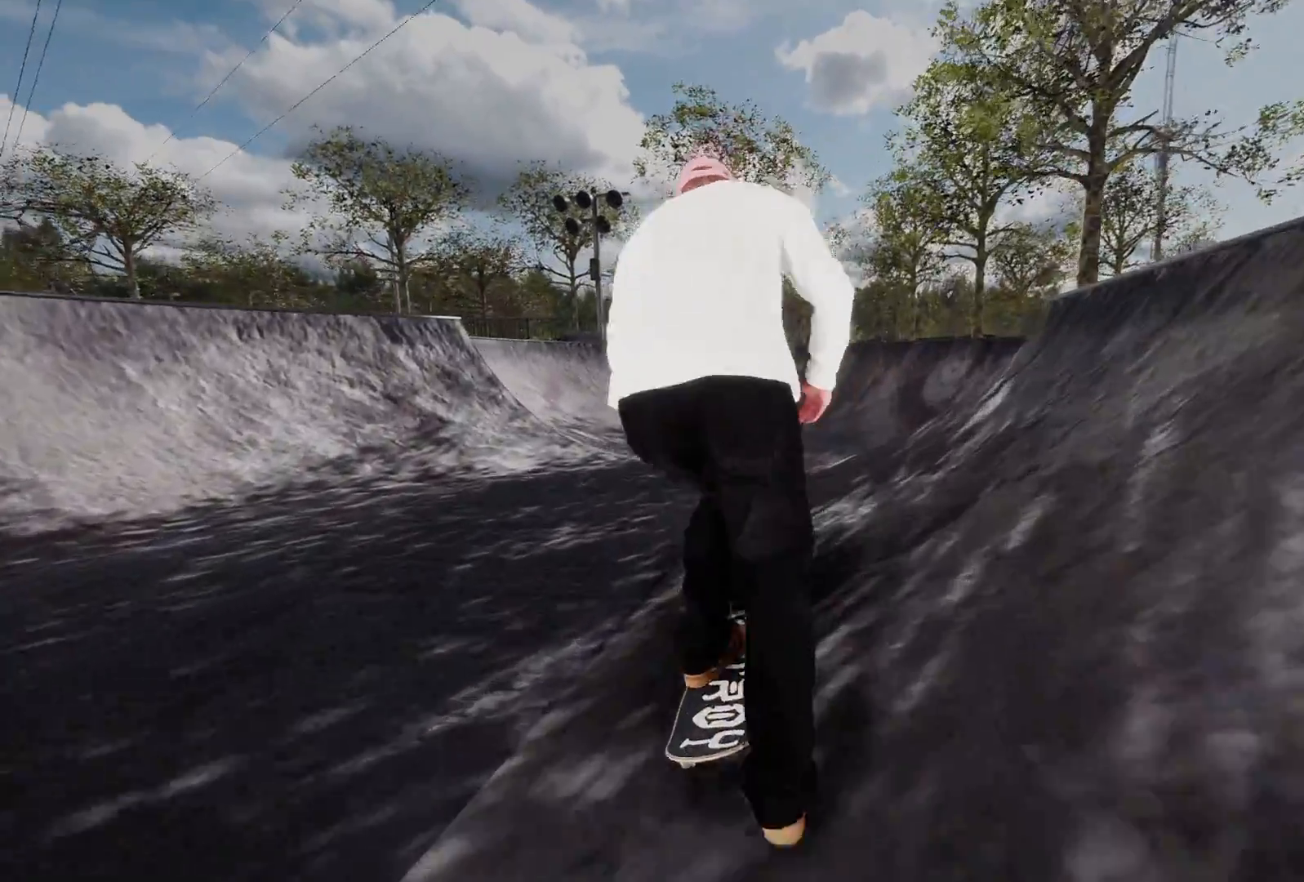
{"buttons": [], "left_stick": "center", "right_stick": "center", "events": [[183, "L2", "down"], [333, "L2", "up"]]}
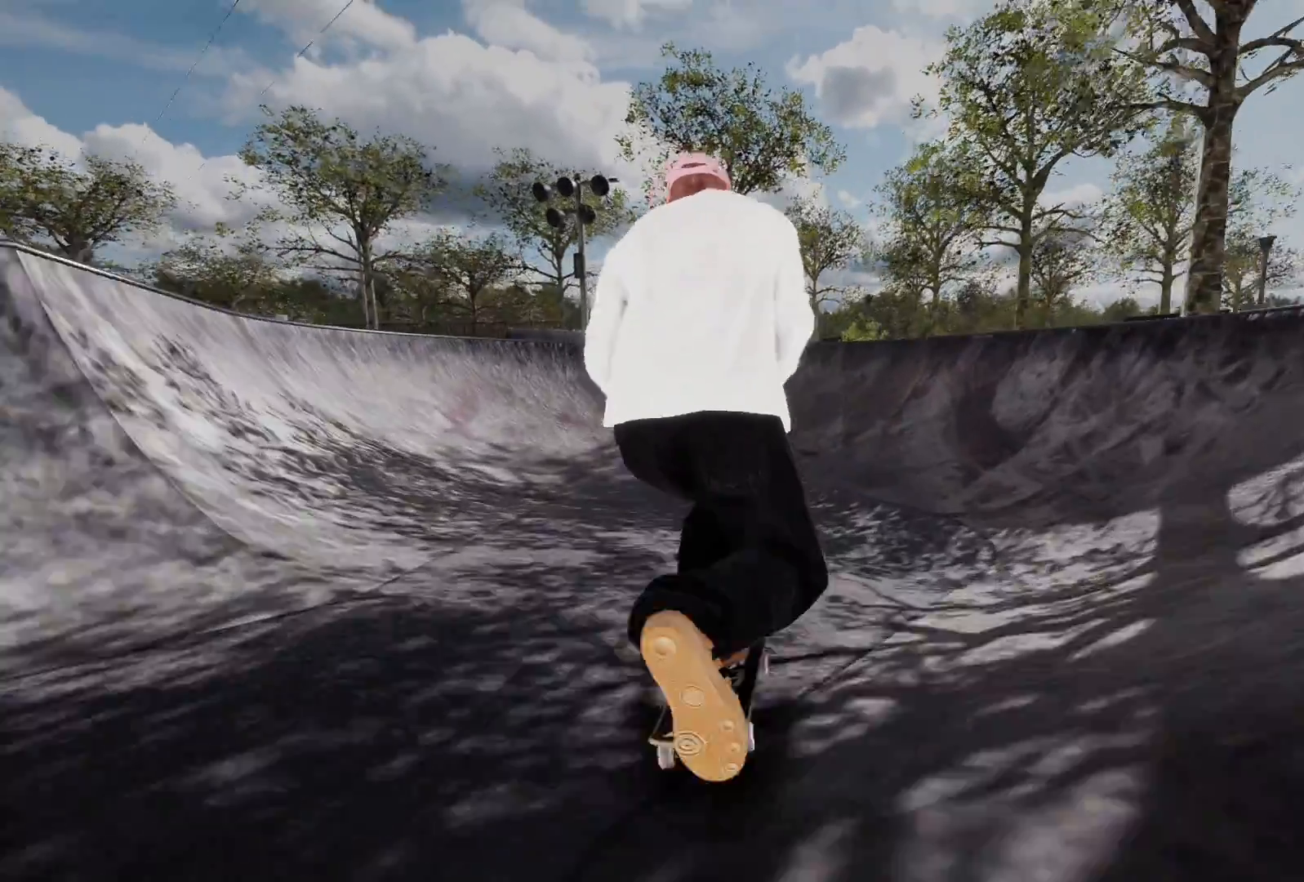
{"buttons": [], "left_stick": "center", "right_stick": "center", "events": [[267, "L2", "down"], [433, "L2", "up"]]}
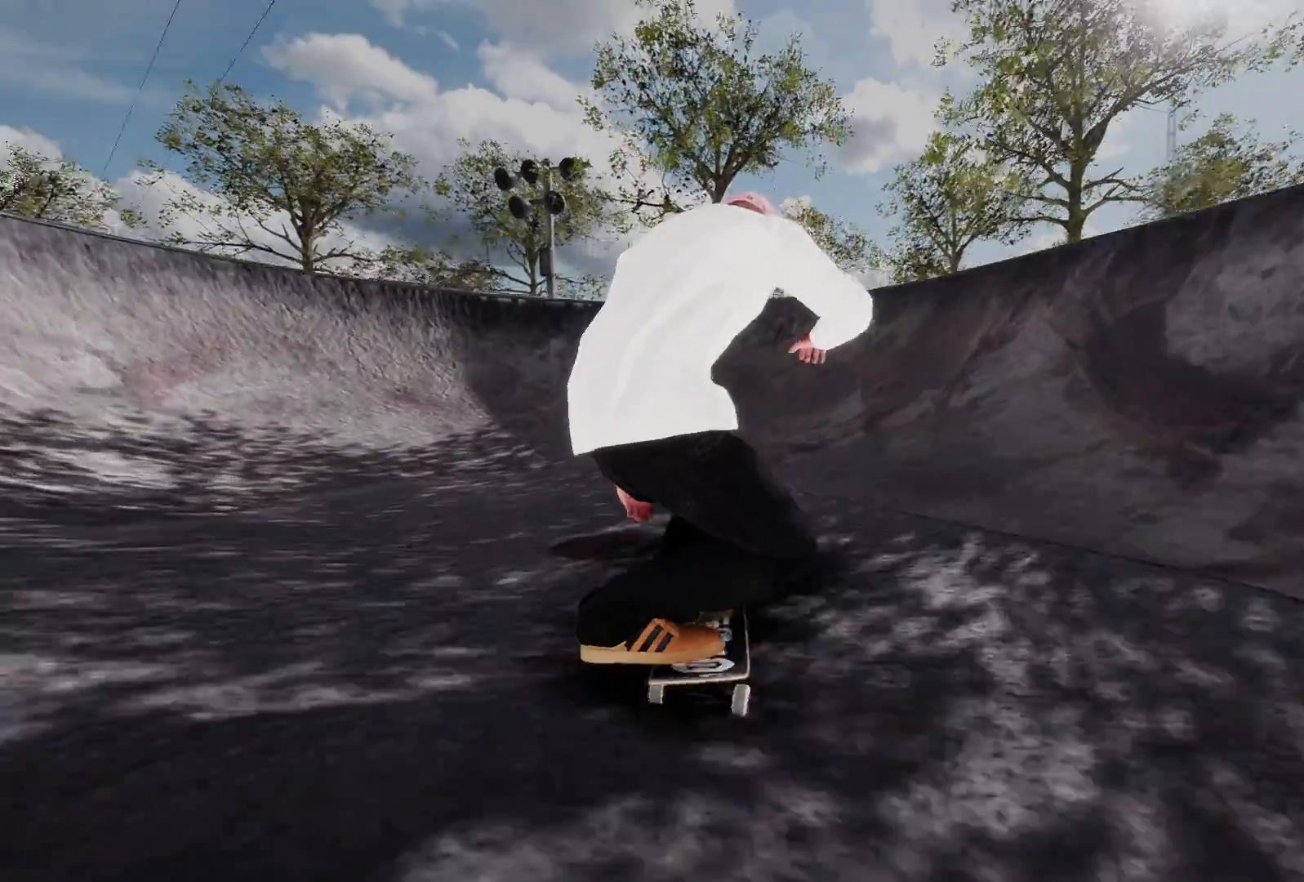
{"buttons": [], "left_stick": "center", "right_stick": "center", "events": [[67, "L2", "down"], [467, "L2", "up"]]}
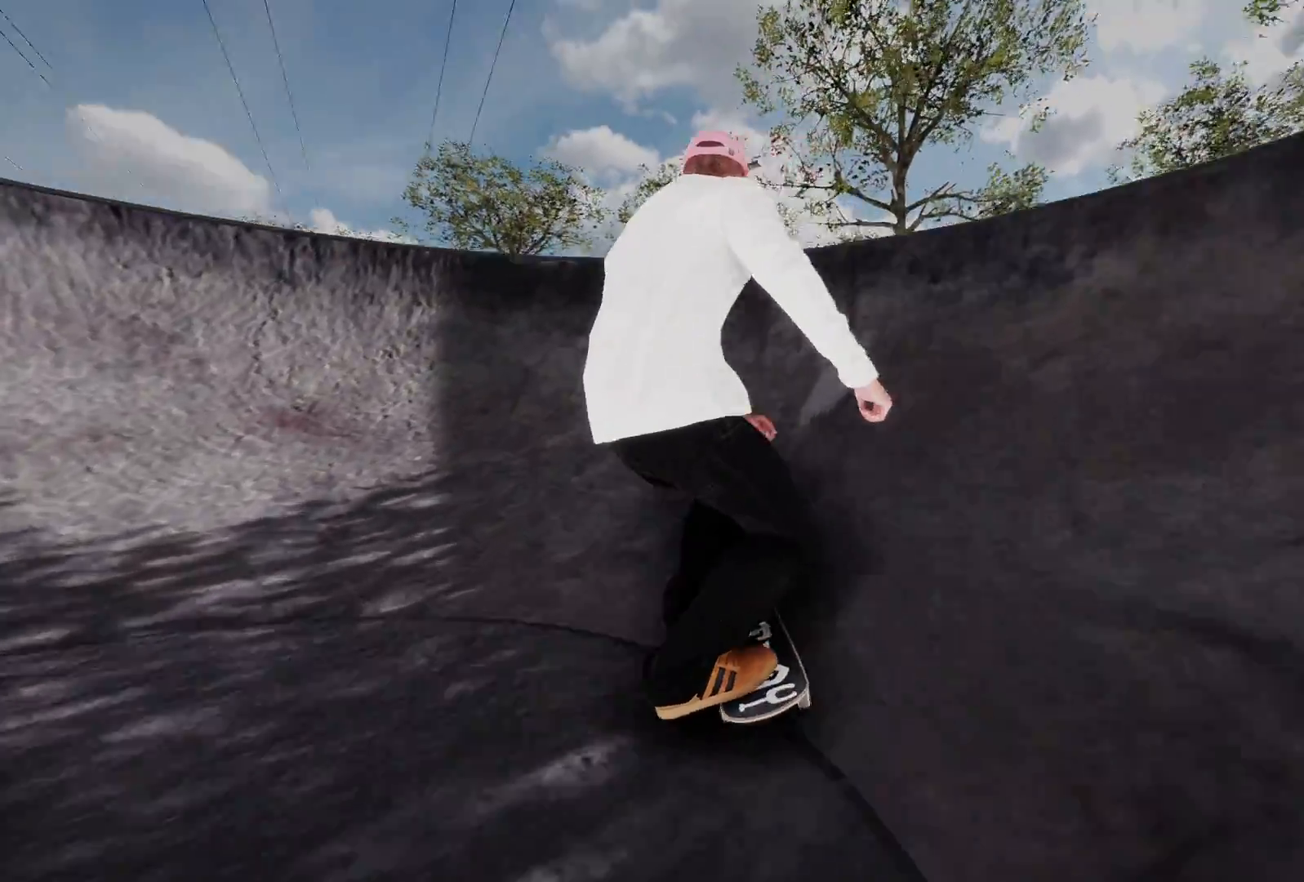
{"buttons": ["L2"], "left_stick": "center", "right_stick": "center", "events": [[67, "right_stick", "down"], [83, "L2", "down"], [83, "left_stick", "down"], [467, "left_stick", "center"], [483, "right_stick", "center"]]}
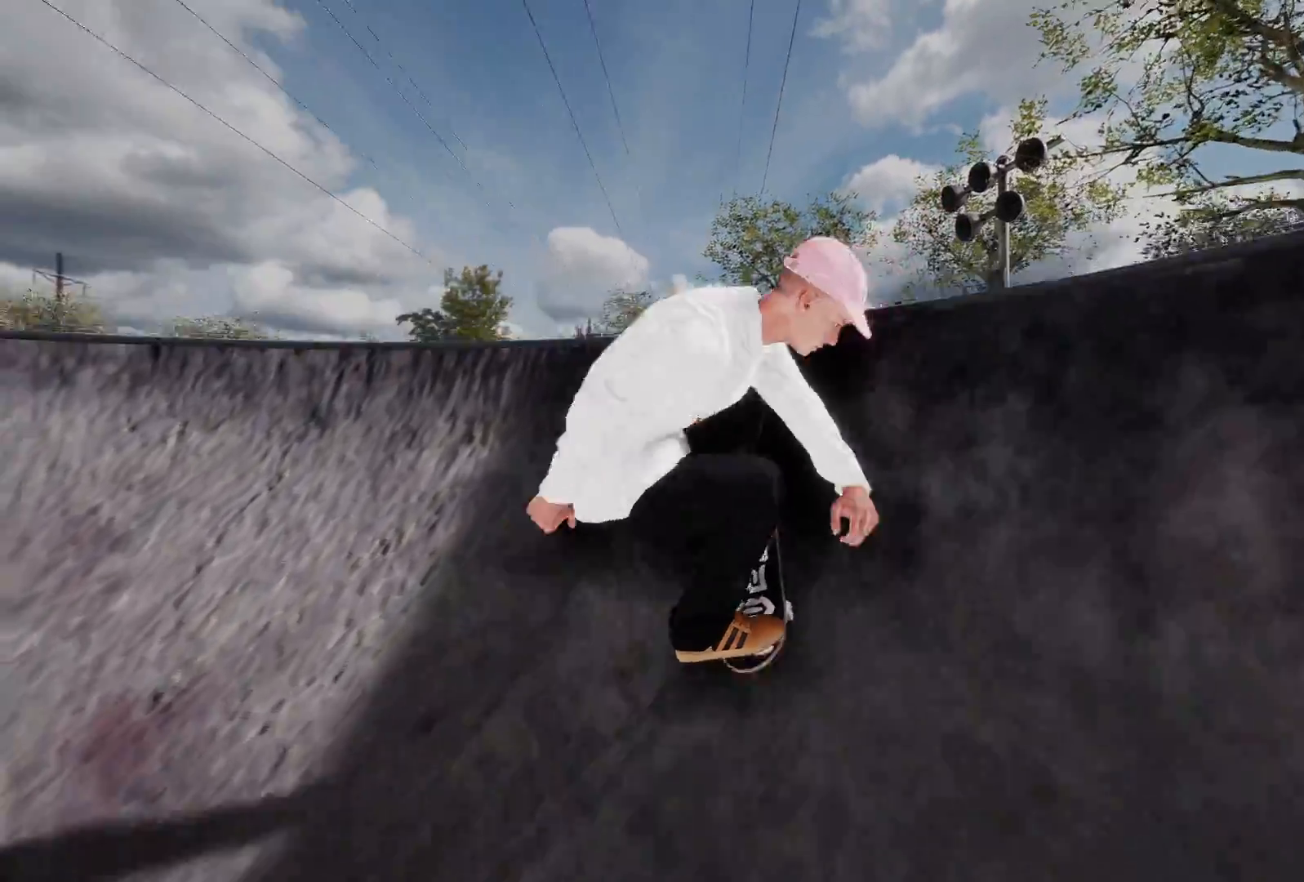
{"buttons": ["R1"], "left_stick": "left", "right_stick": "right", "events": [[117, "left_stick", "left"], [117, "right_stick", "right"], [167, "R1", "down"], [233, "L2", "up"]]}
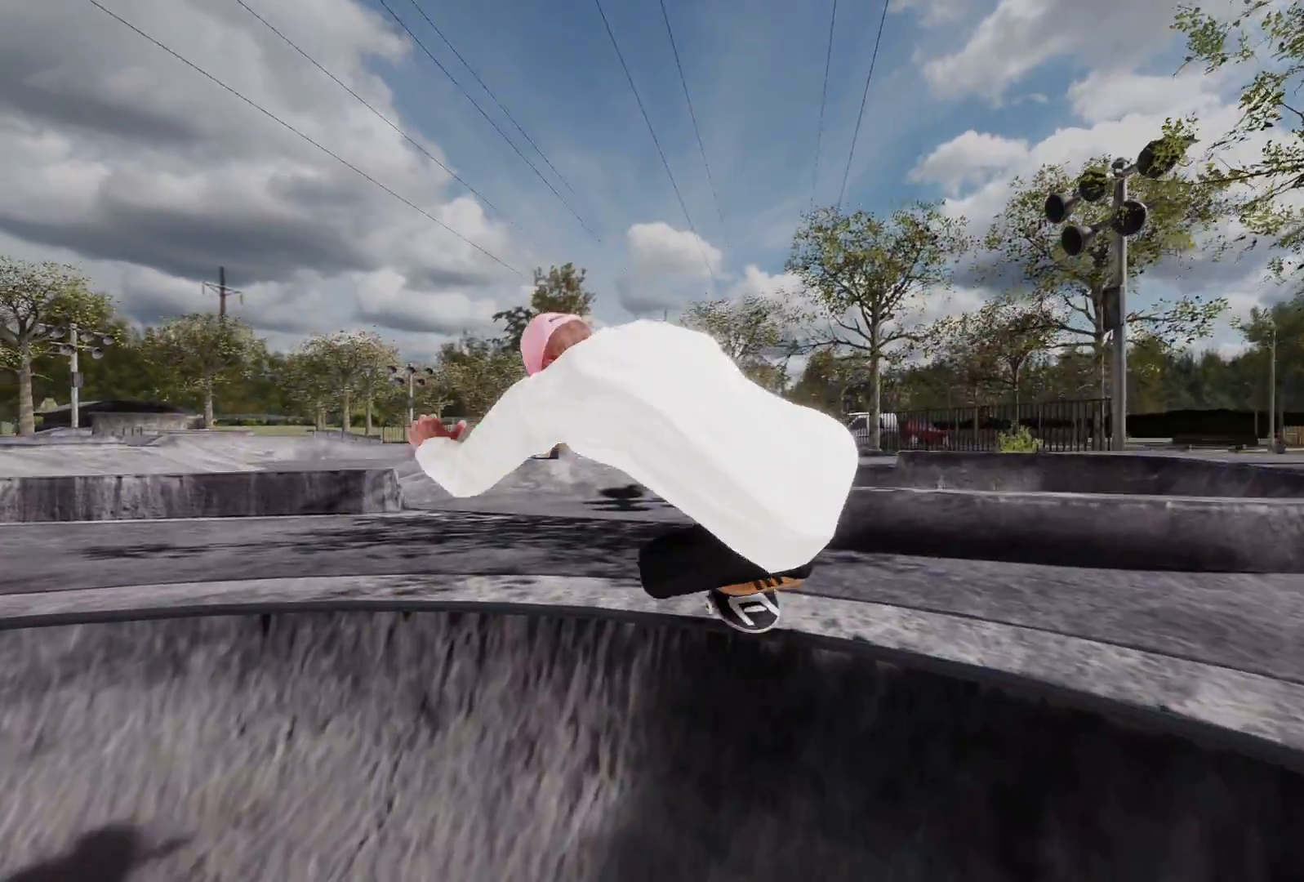
{"buttons": [], "left_stick": "left", "right_stick": "right", "events": [[83, "R1", "up"]]}
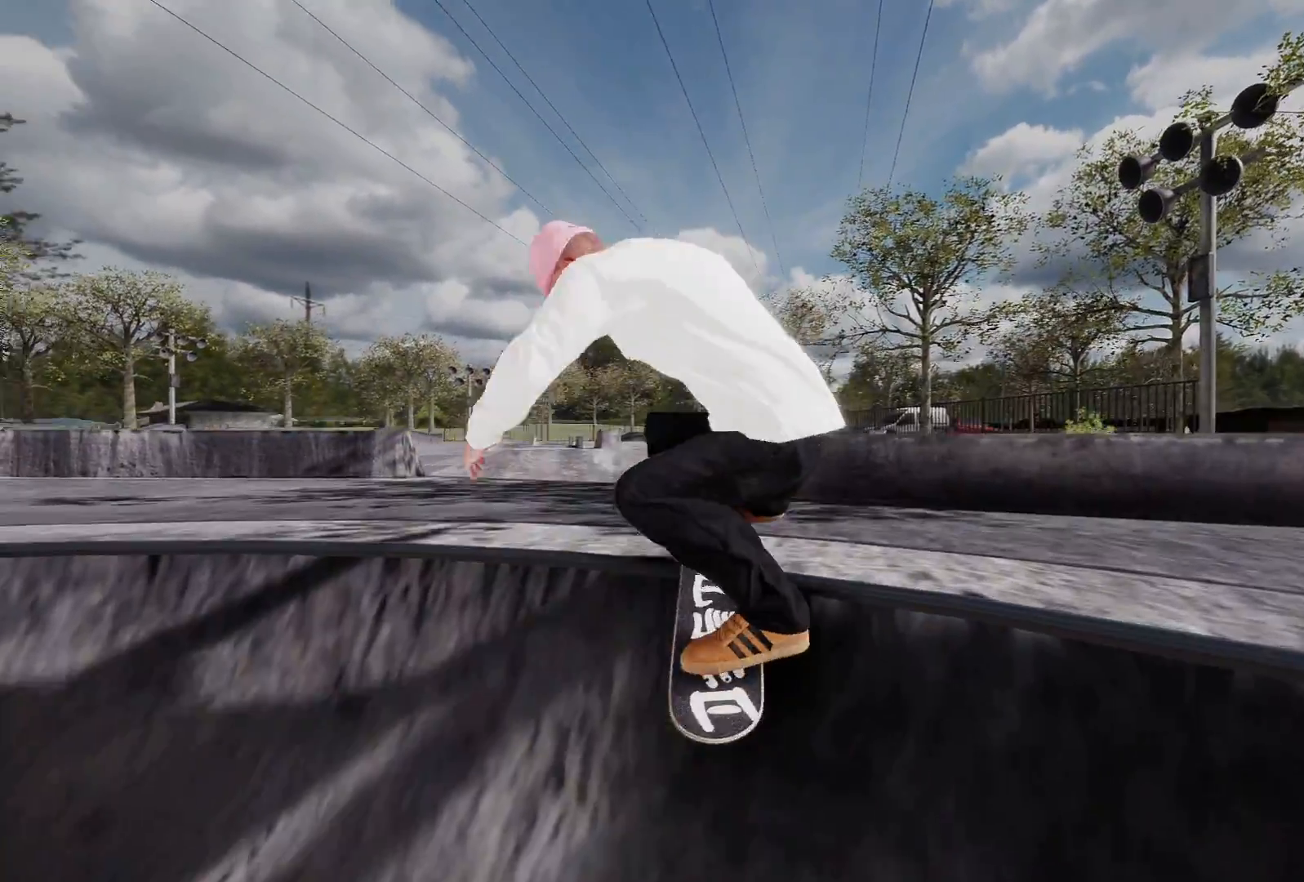
{"buttons": [], "left_stick": "left", "right_stick": "right", "events": []}